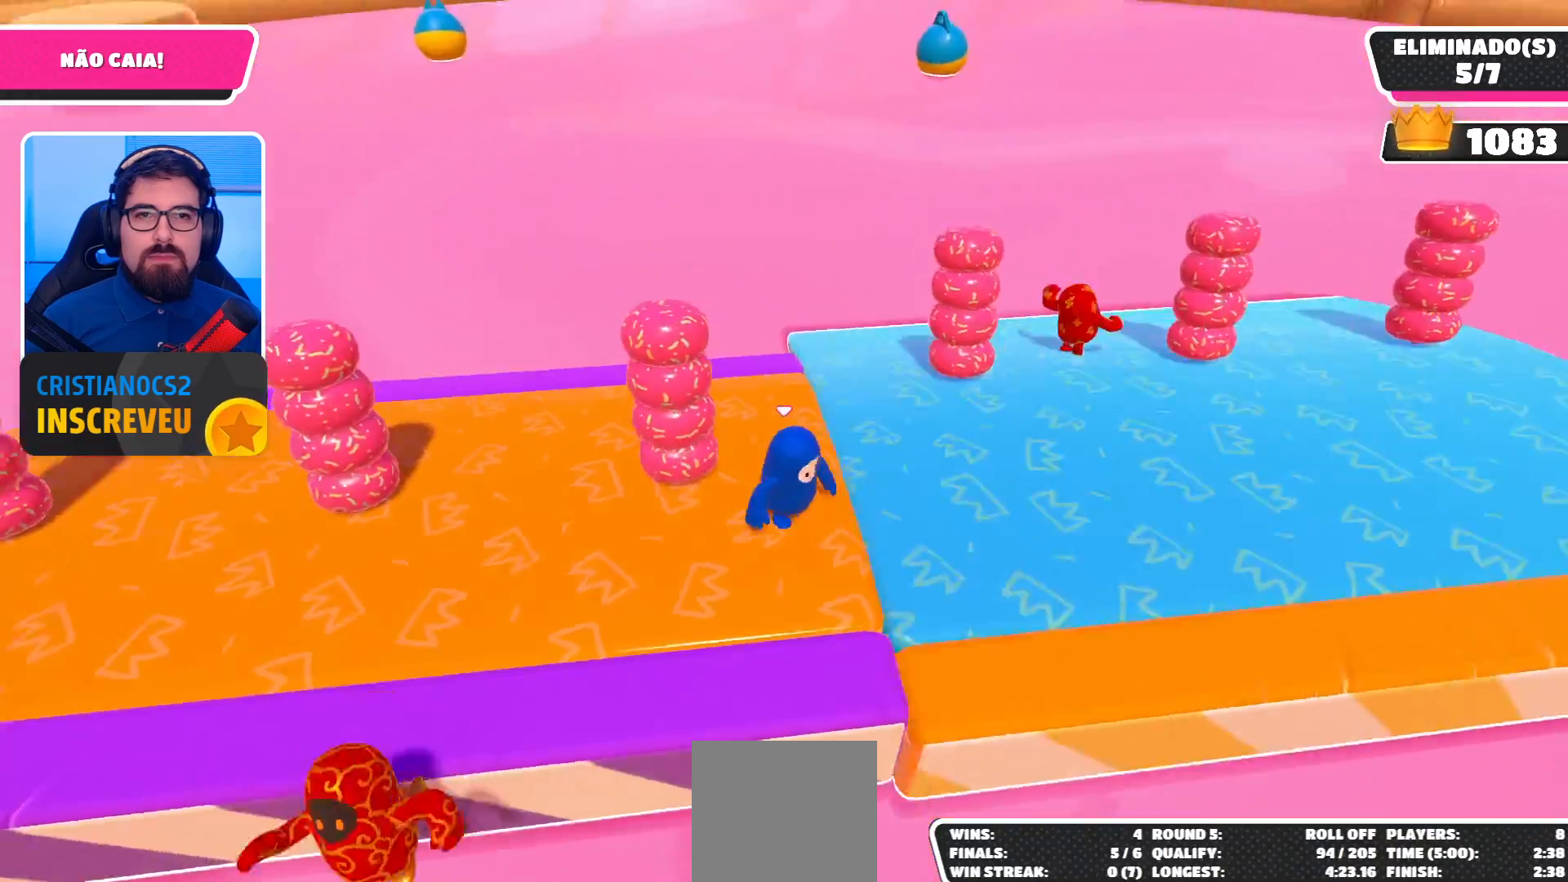
Gameplay with a controller (Xbox layout); each line is a JSON object with the inputs held at the frame after it. "events" lists button and stick changes between this image and that frame as [ms after this image, input, new state], when the widget could be followed in between.
{"buttons": [], "left_stick": "down", "right_stick": "right", "events": [[67, "left_stick", "up-right"], [167, "right_stick", "center"], [200, "left_stick", "up"], [233, "right_stick", "right"], [333, "left_stick", "up-left"], [467, "left_stick", "down"]]}
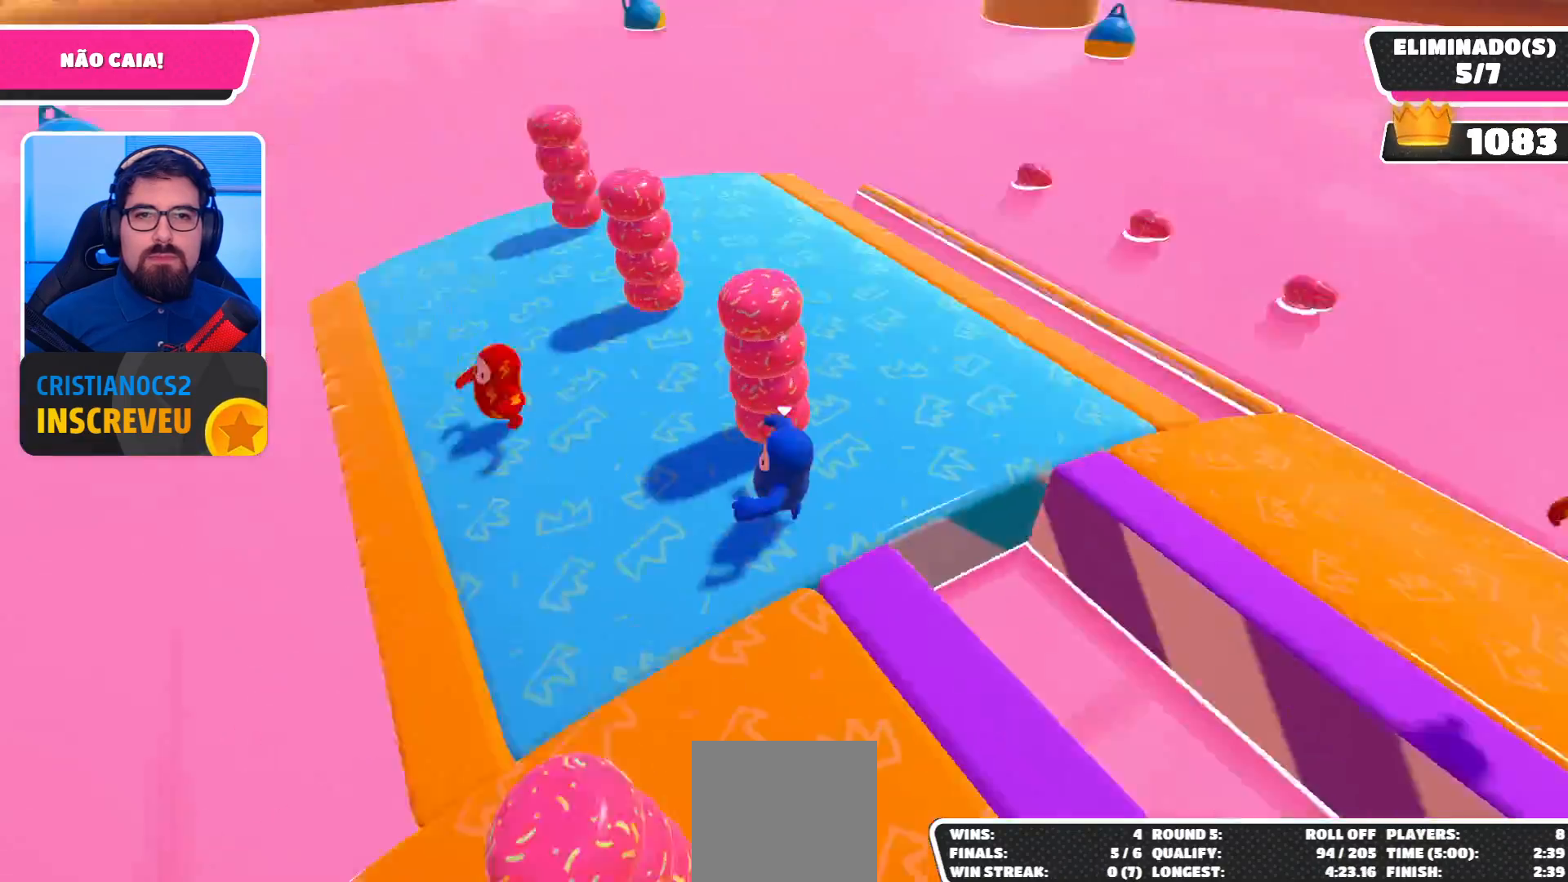
{"buttons": [], "left_stick": "center", "right_stick": "center", "events": [[33, "left_stick", "down-right"], [67, "right_stick", "center"], [167, "left_stick", "center"], [200, "right_stick", "right"], [367, "right_stick", "center"]]}
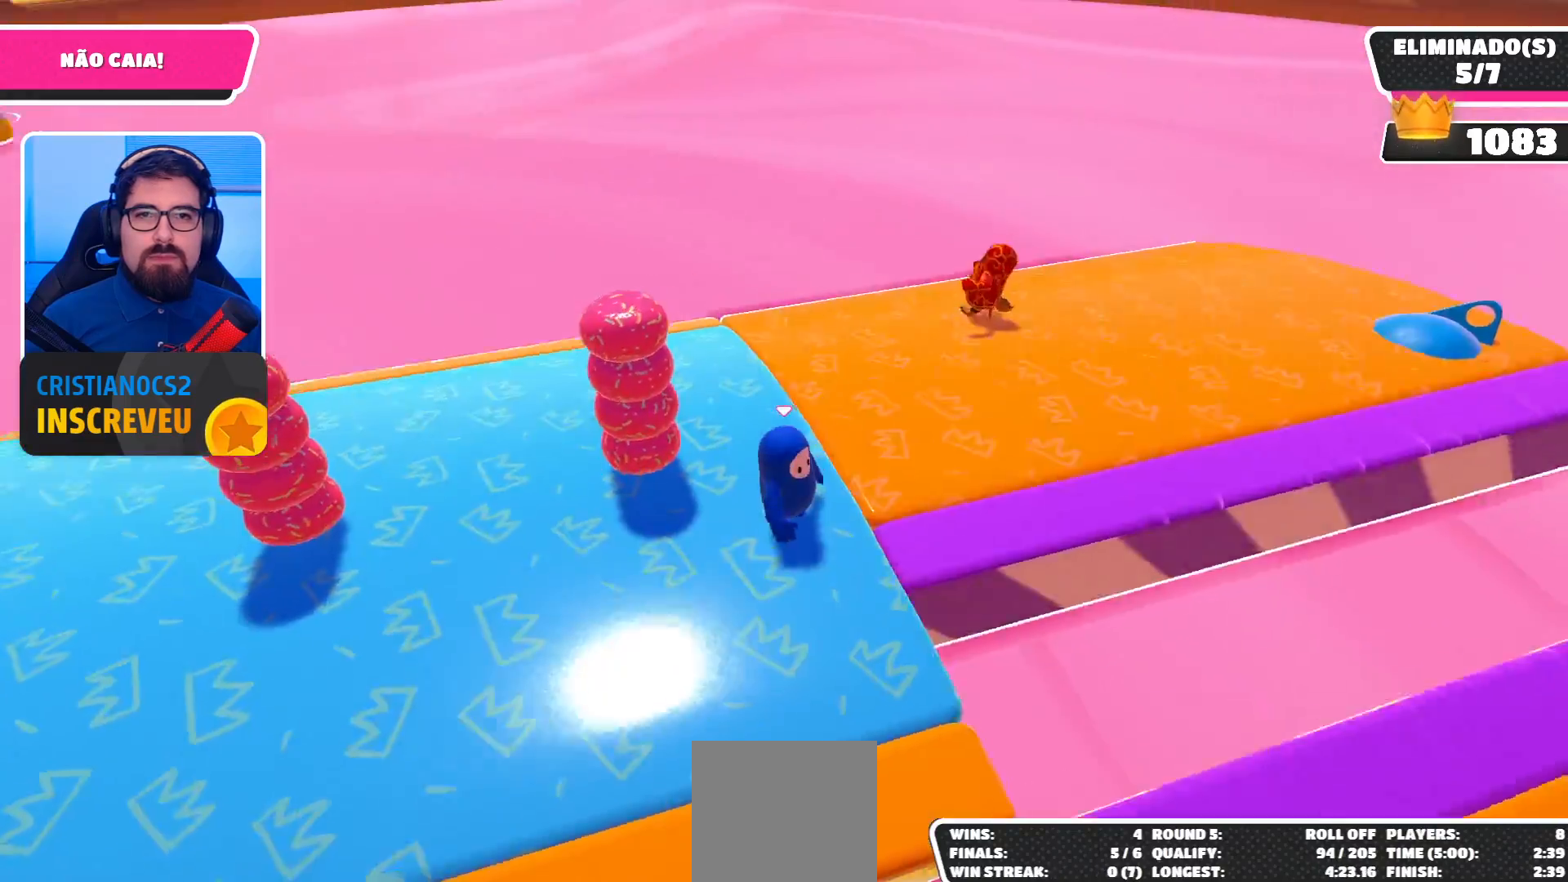
{"buttons": [], "left_stick": "up", "right_stick": "right", "events": [[33, "left_stick", "down"], [233, "left_stick", "up-right"], [267, "right_stick", "right"], [467, "left_stick", "up"]]}
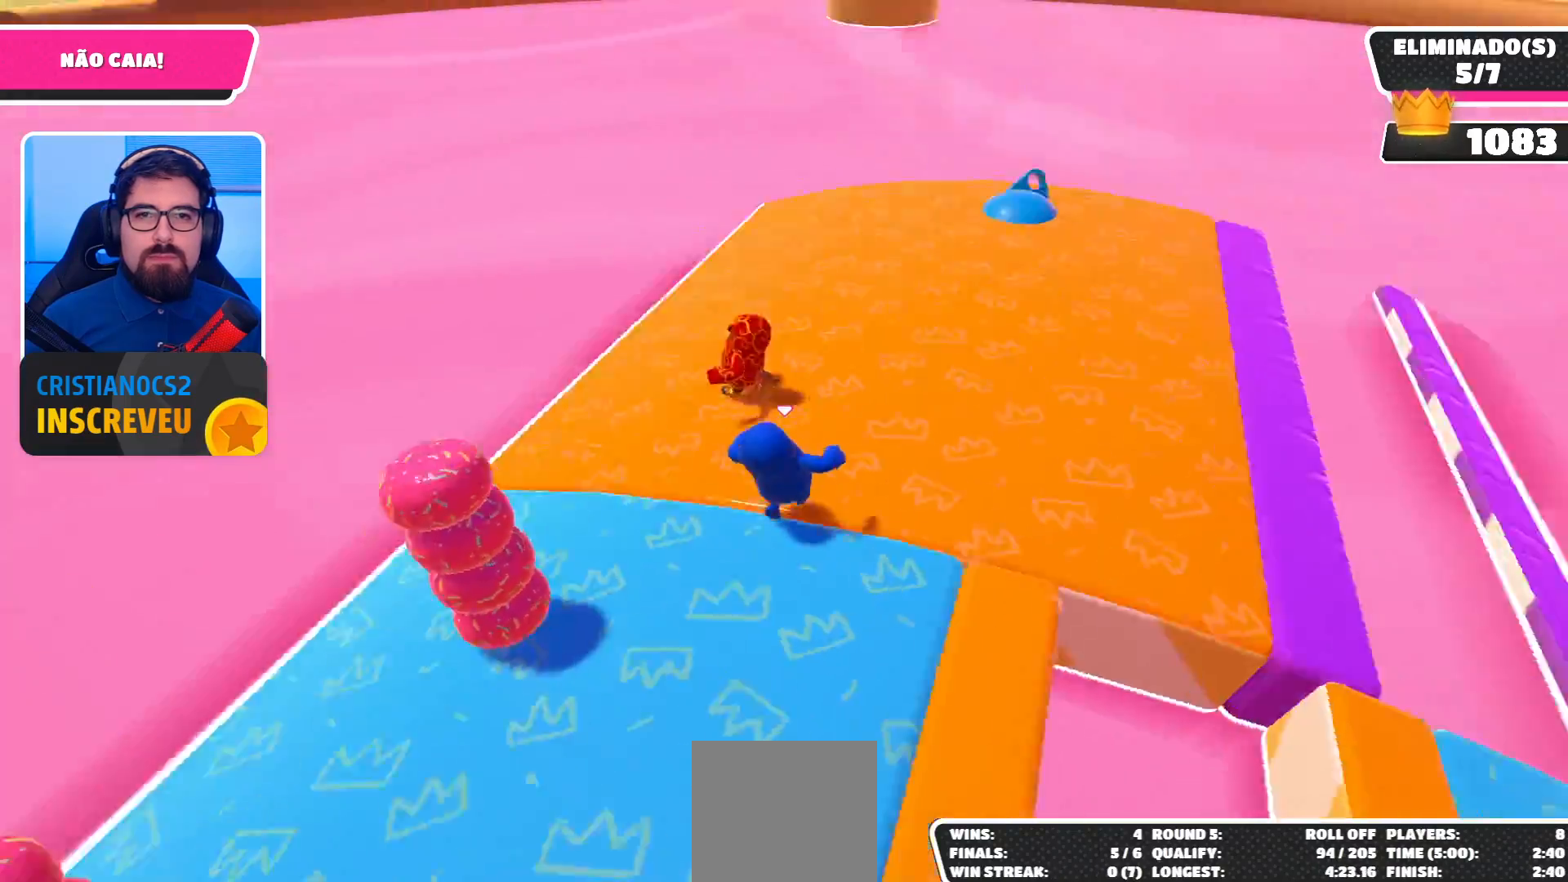
{"buttons": [], "left_stick": "down-right", "right_stick": "right", "events": [[67, "left_stick", "up-left"], [200, "left_stick", "down-left"], [267, "left_stick", "down"], [367, "left_stick", "down-right"], [367, "right_stick", "center"], [467, "right_stick", "right"]]}
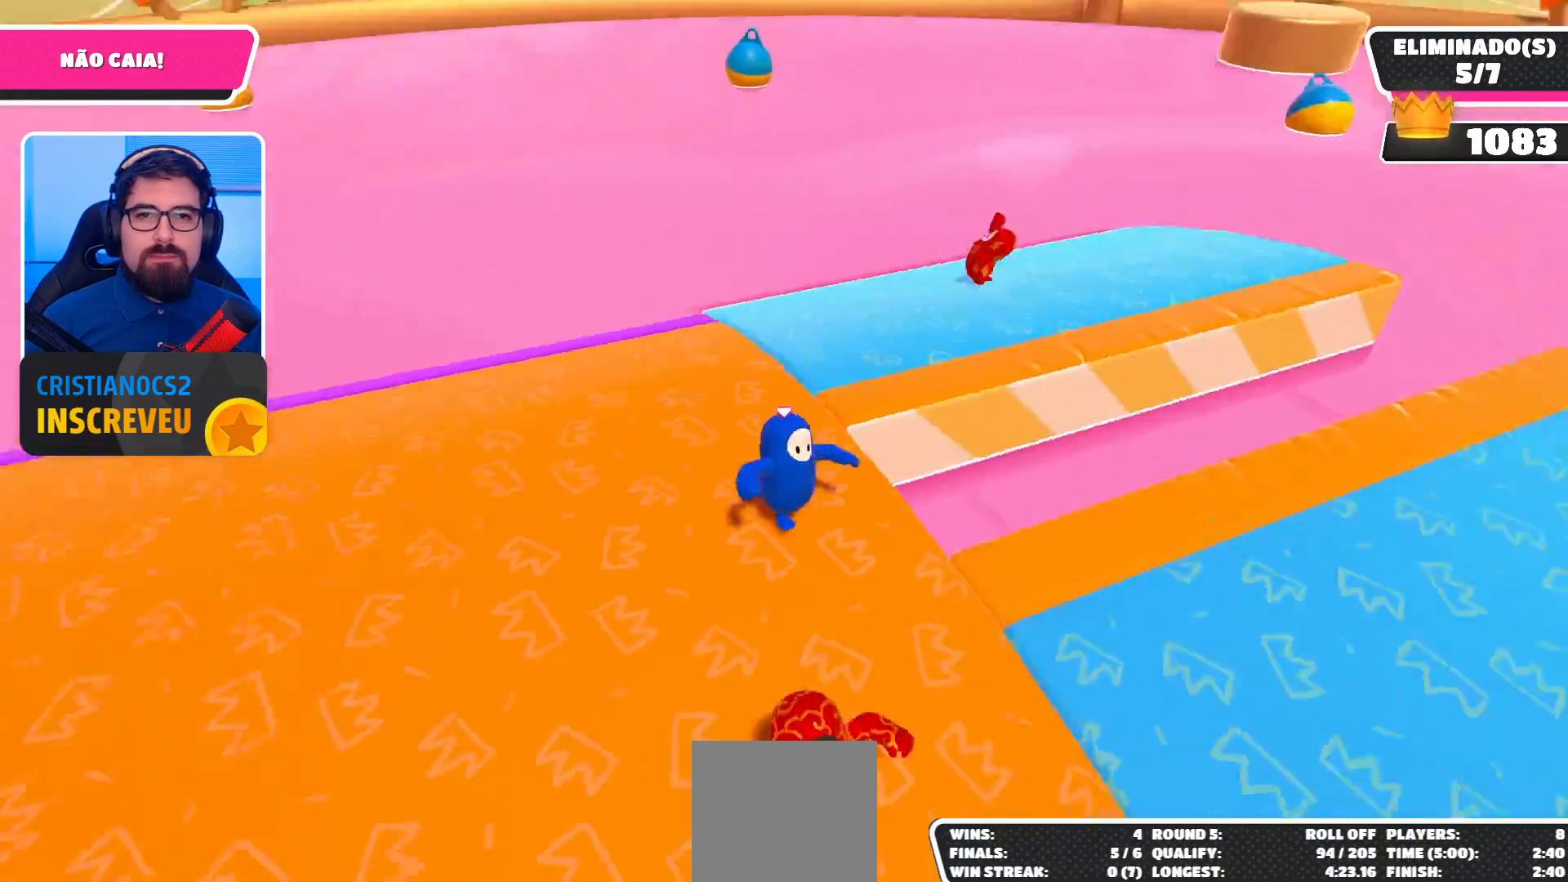
{"buttons": [], "left_stick": "down-right", "right_stick": "center", "events": [[100, "right_stick", "center"], [200, "right_stick", "right"], [333, "right_stick", "center"]]}
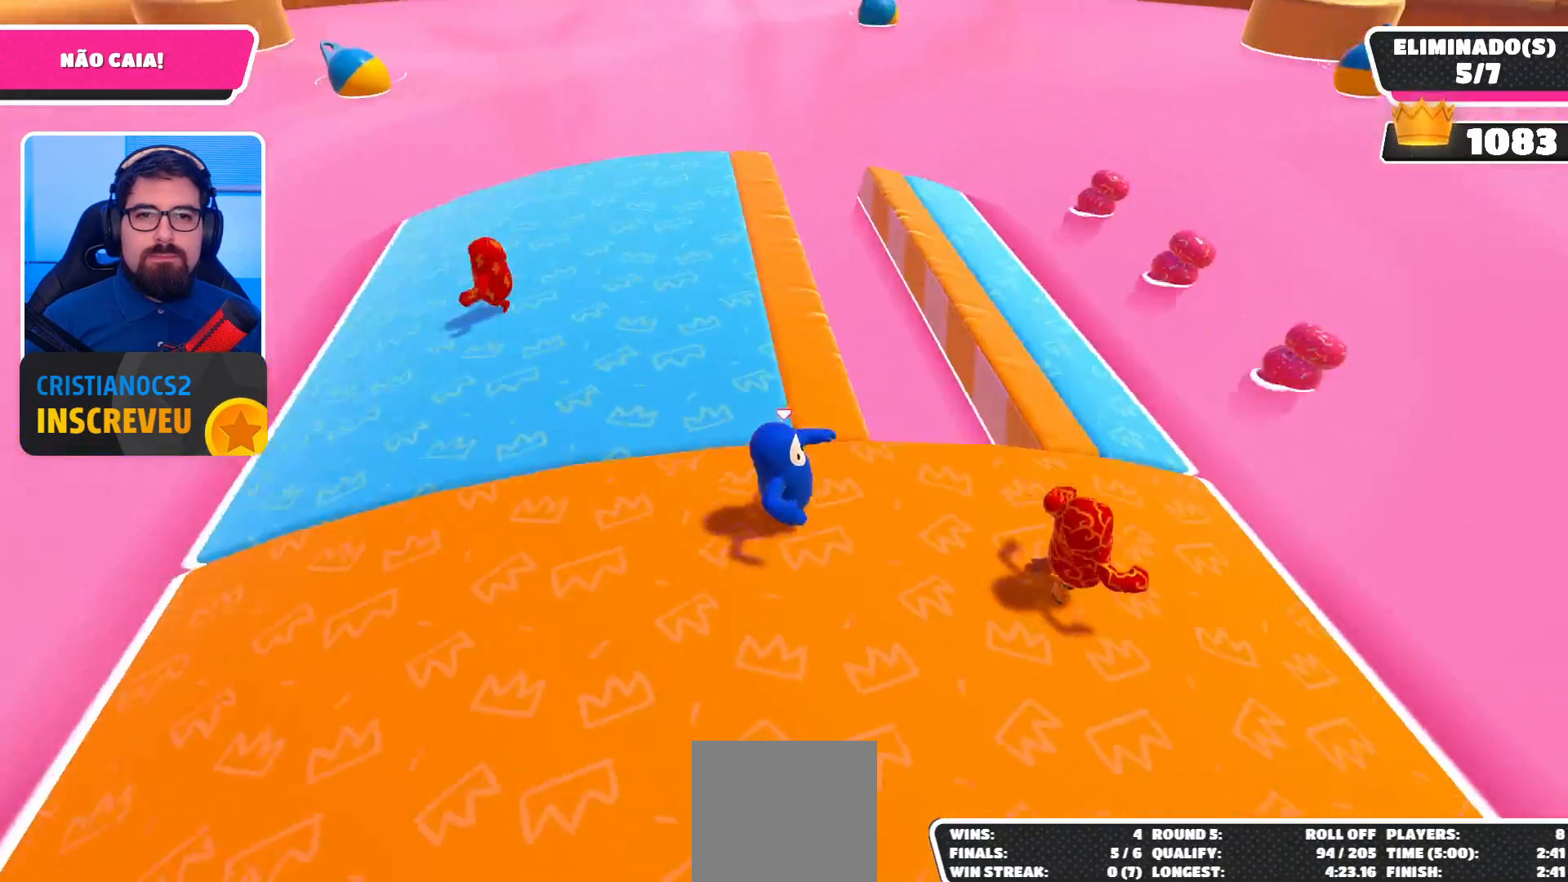
{"buttons": [], "left_stick": "up-right", "right_stick": "center", "events": [[333, "left_stick", "right"], [500, "left_stick", "up-right"]]}
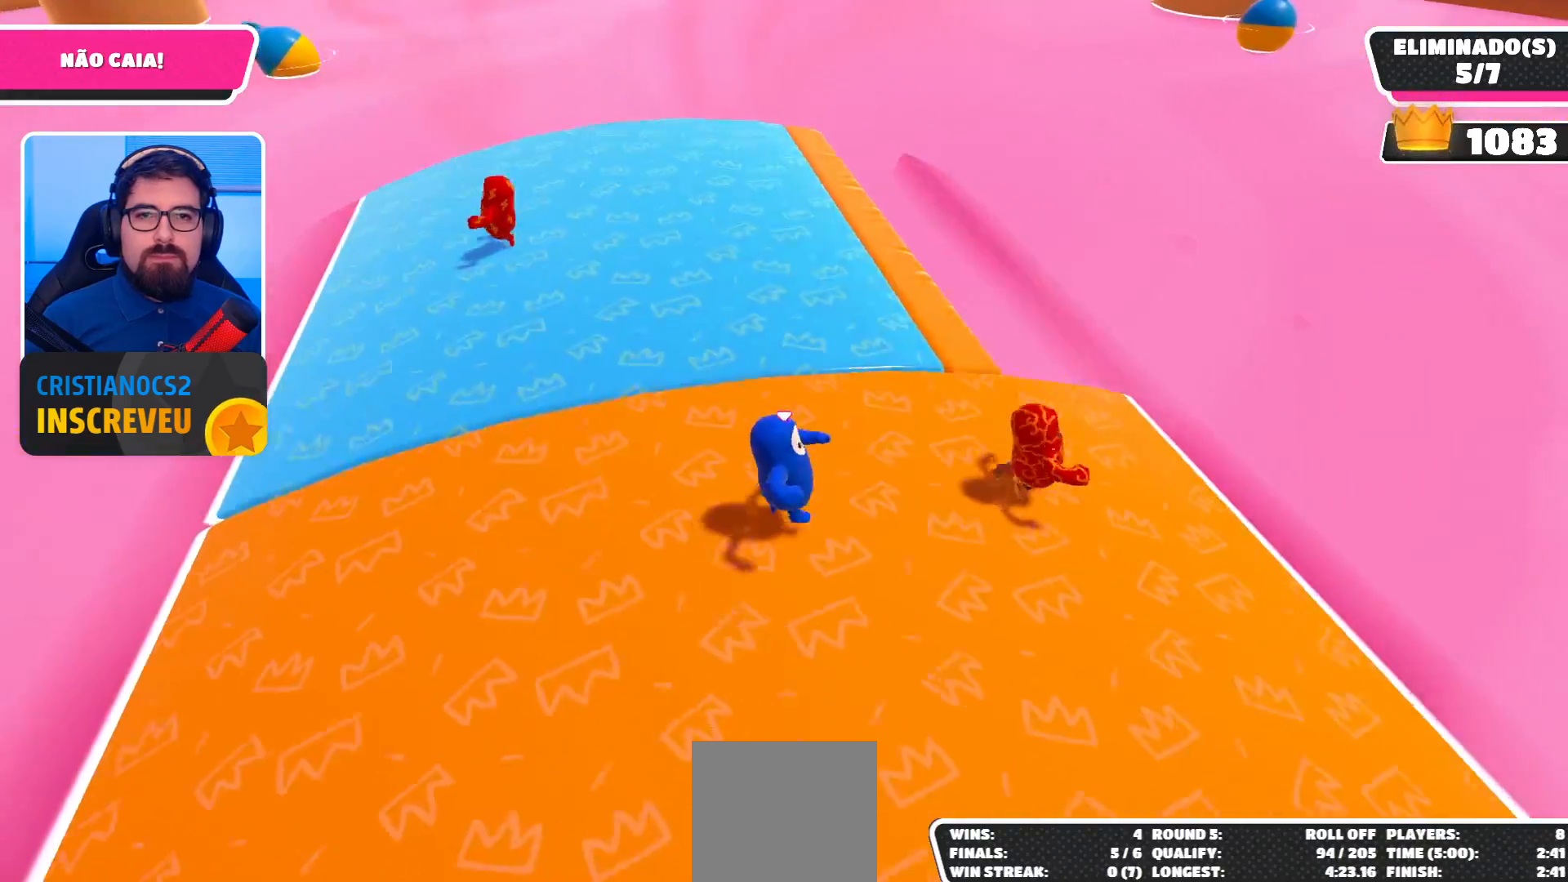
{"buttons": [], "left_stick": "up-right", "right_stick": "center", "events": []}
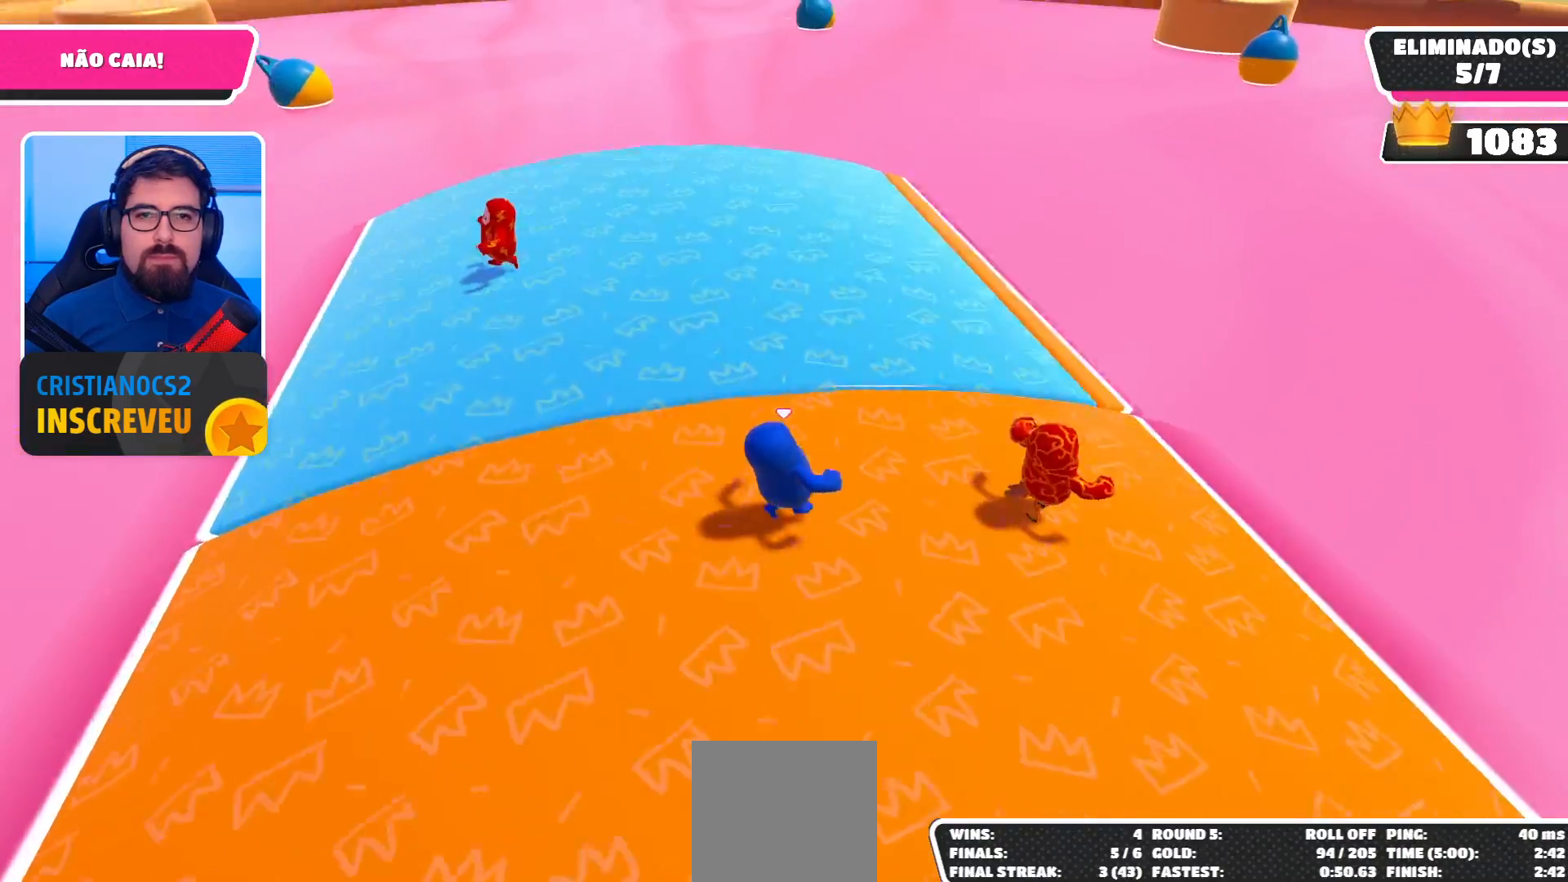
{"buttons": [], "left_stick": "right", "right_stick": "center", "events": [[300, "left_stick", "right"]]}
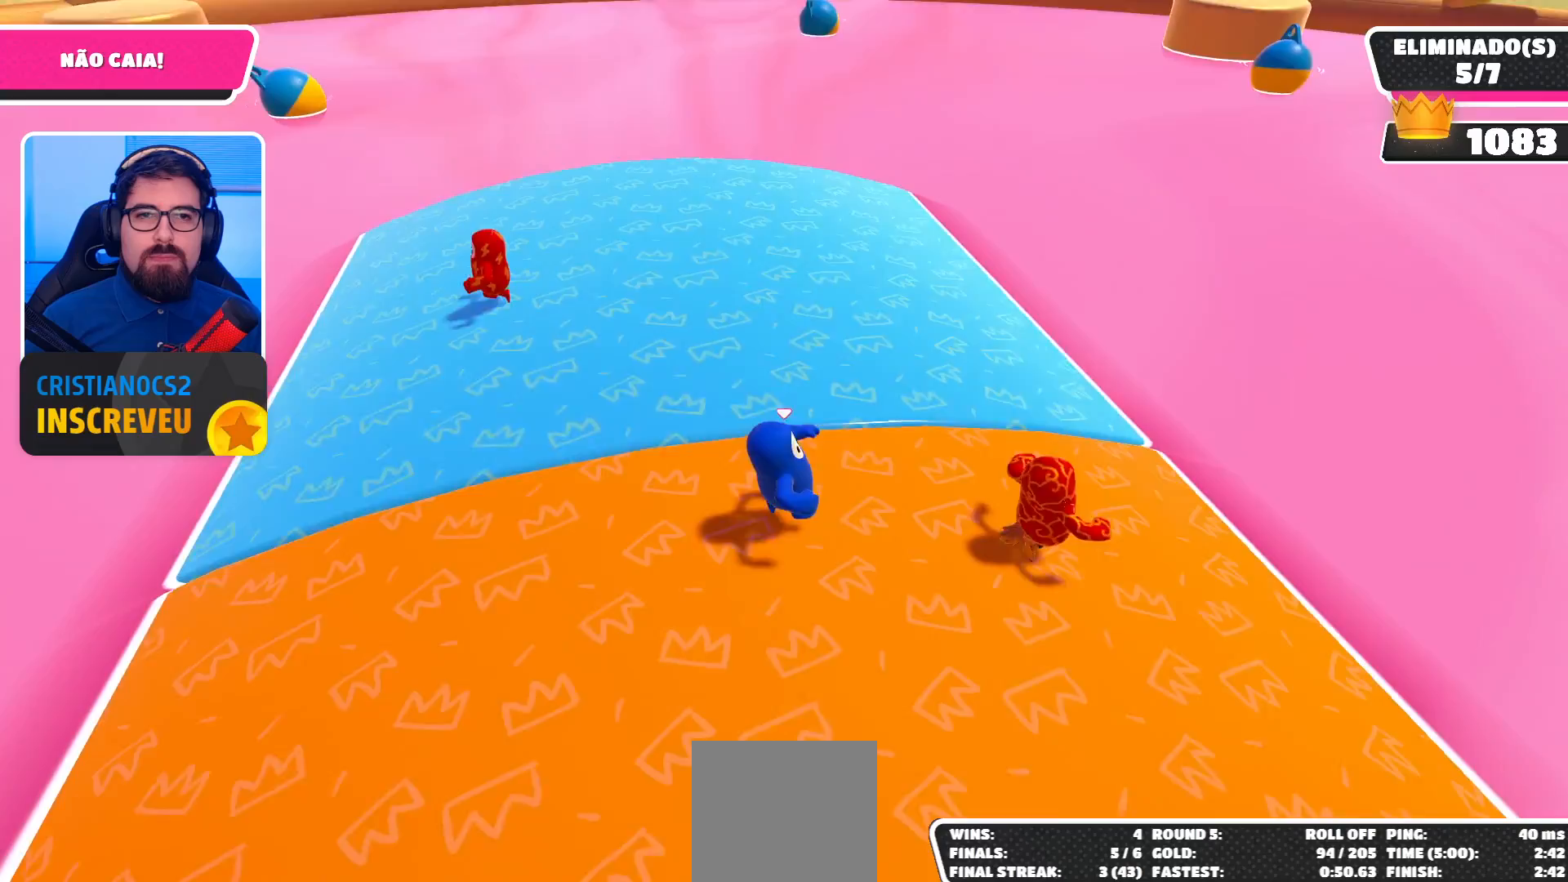
{"buttons": [], "left_stick": "up-right", "right_stick": "center", "events": [[333, "left_stick", "up-right"]]}
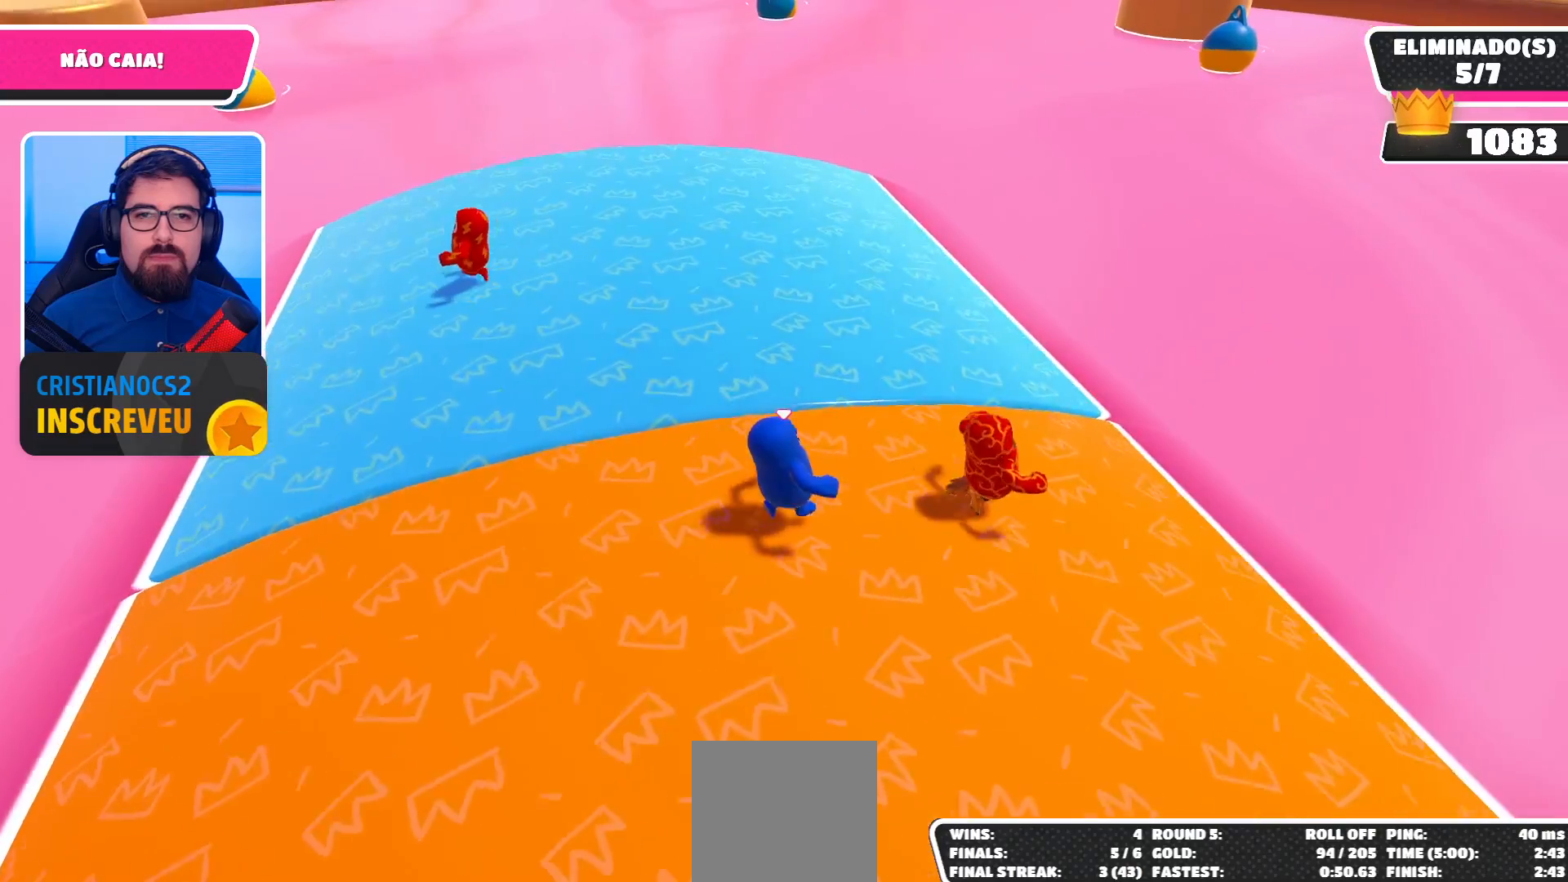
{"buttons": [], "left_stick": "right", "right_stick": "center", "events": [[267, "left_stick", "right"]]}
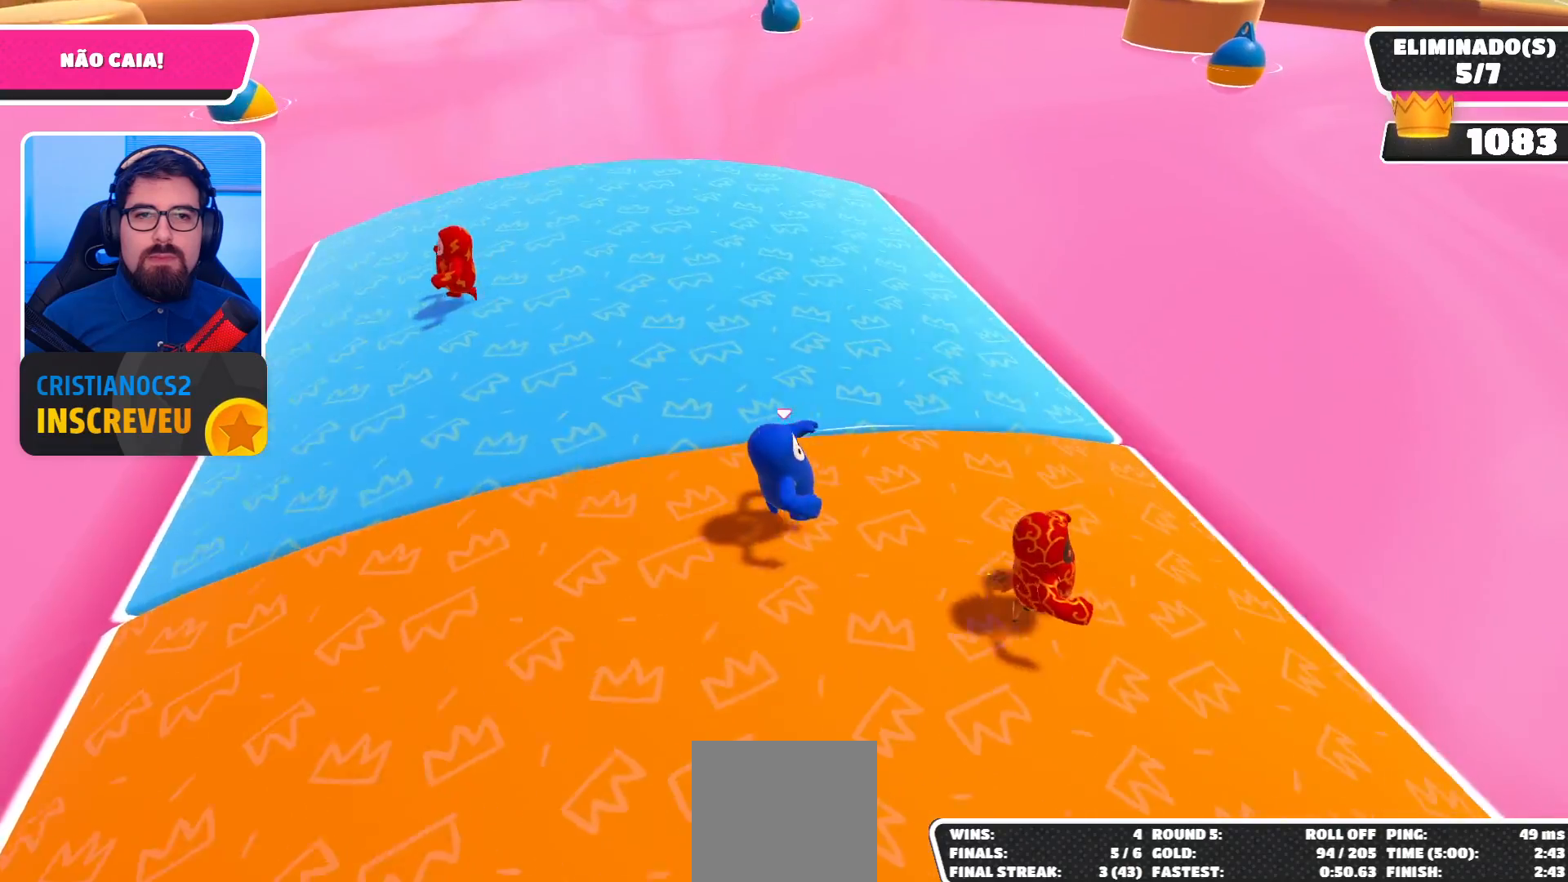
{"buttons": [], "left_stick": "up-right", "right_stick": "center", "events": [[300, "left_stick", "up-right"]]}
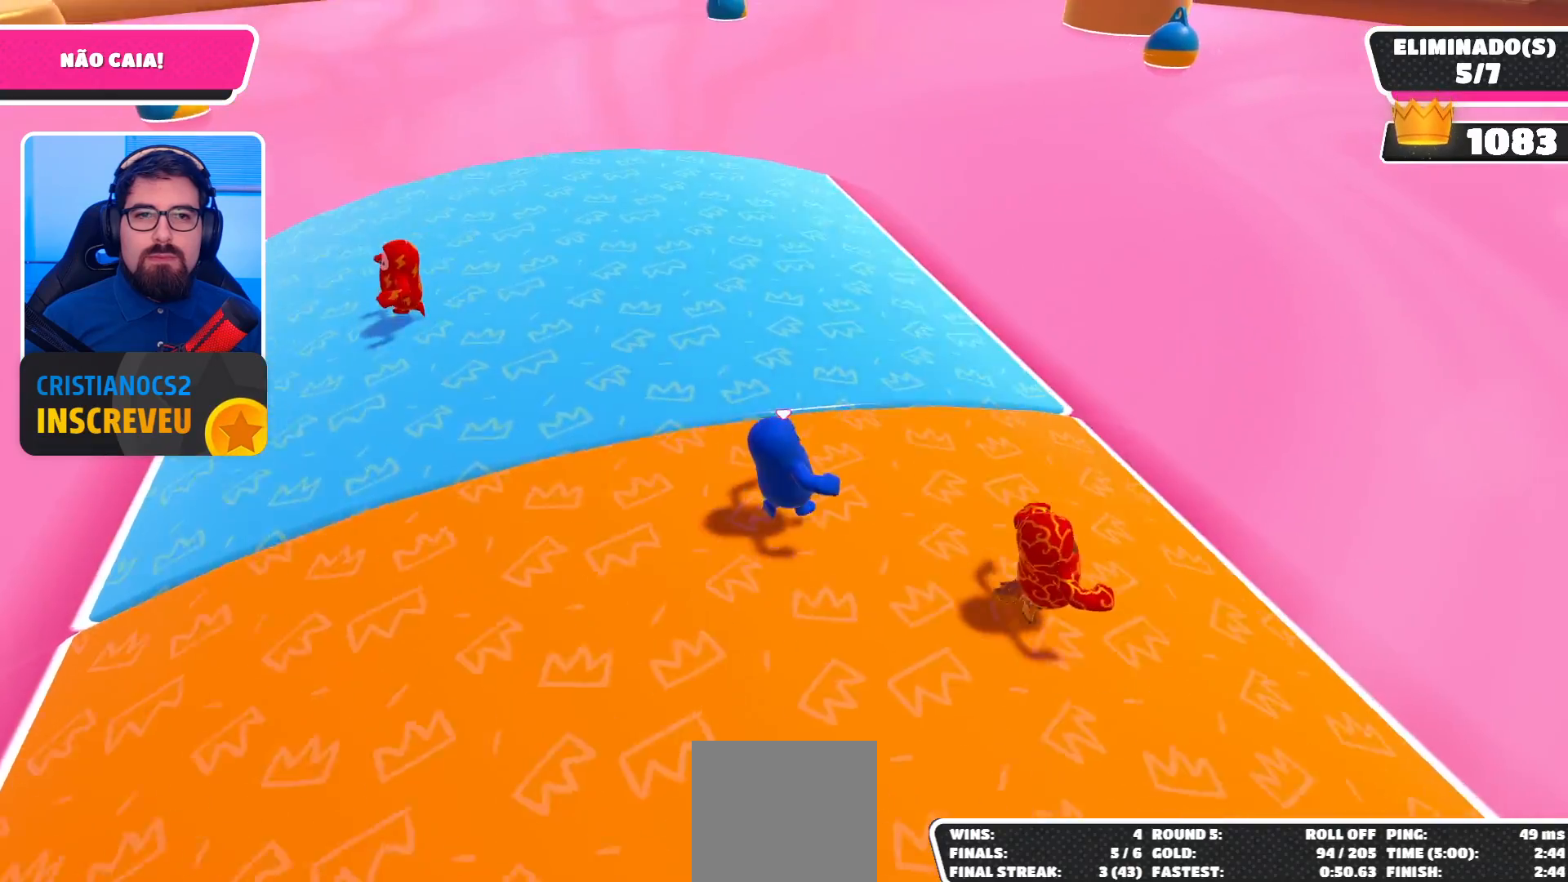
{"buttons": [], "left_stick": "down-right", "right_stick": "center", "events": [[200, "left_stick", "up"], [400, "left_stick", "down-right"]]}
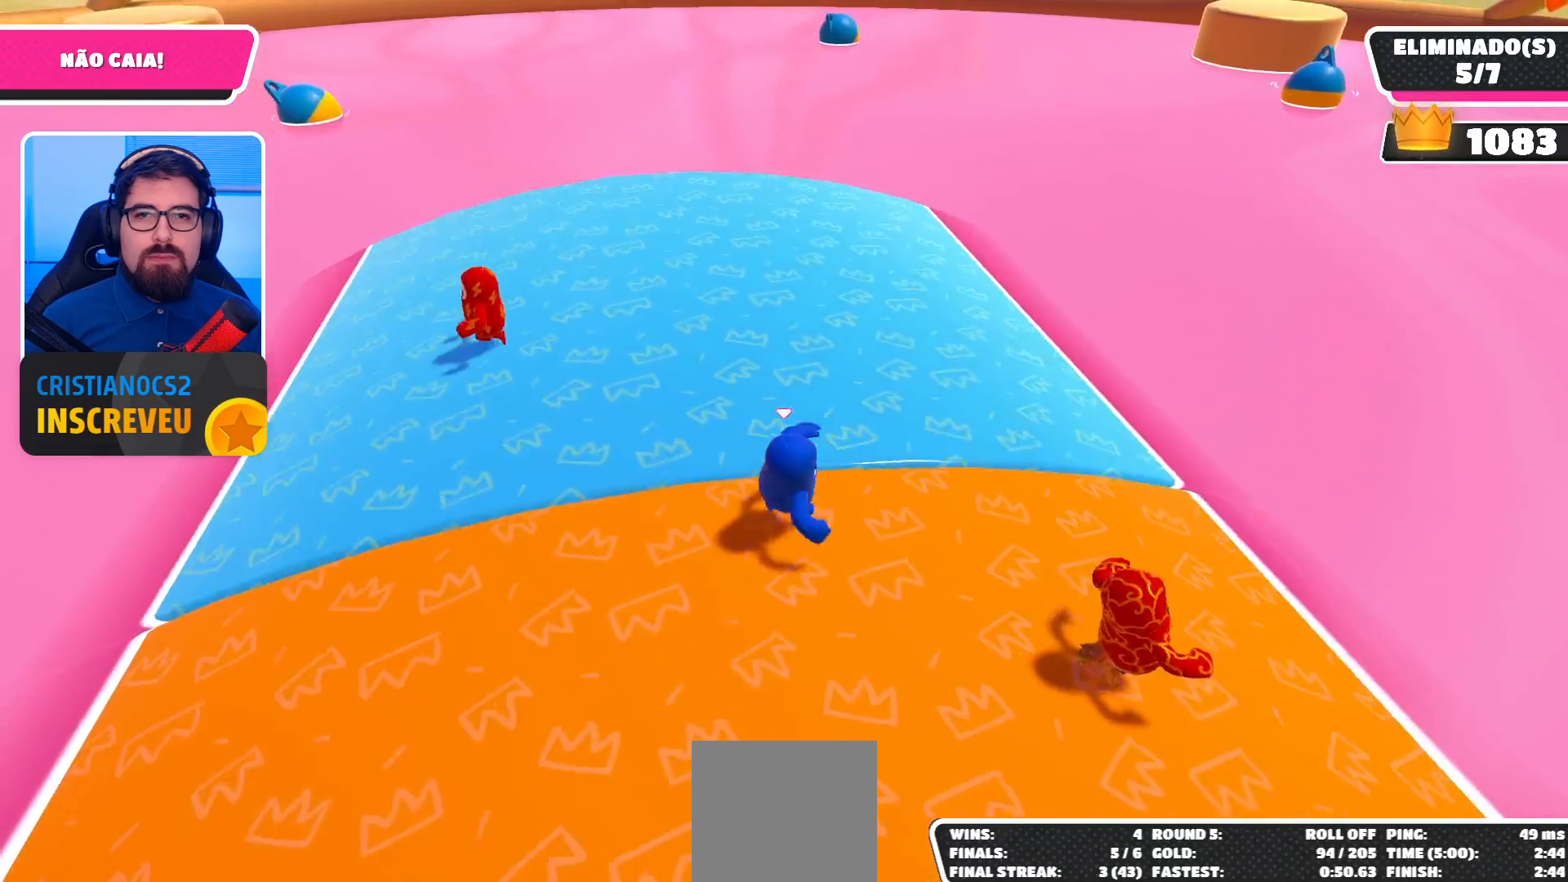
{"buttons": [], "left_stick": "up", "right_stick": "center", "events": [[67, "left_stick", "up-right"], [200, "left_stick", "up-left"], [267, "left_stick", "down-left"], [367, "left_stick", "center"], [433, "left_stick", "up"]]}
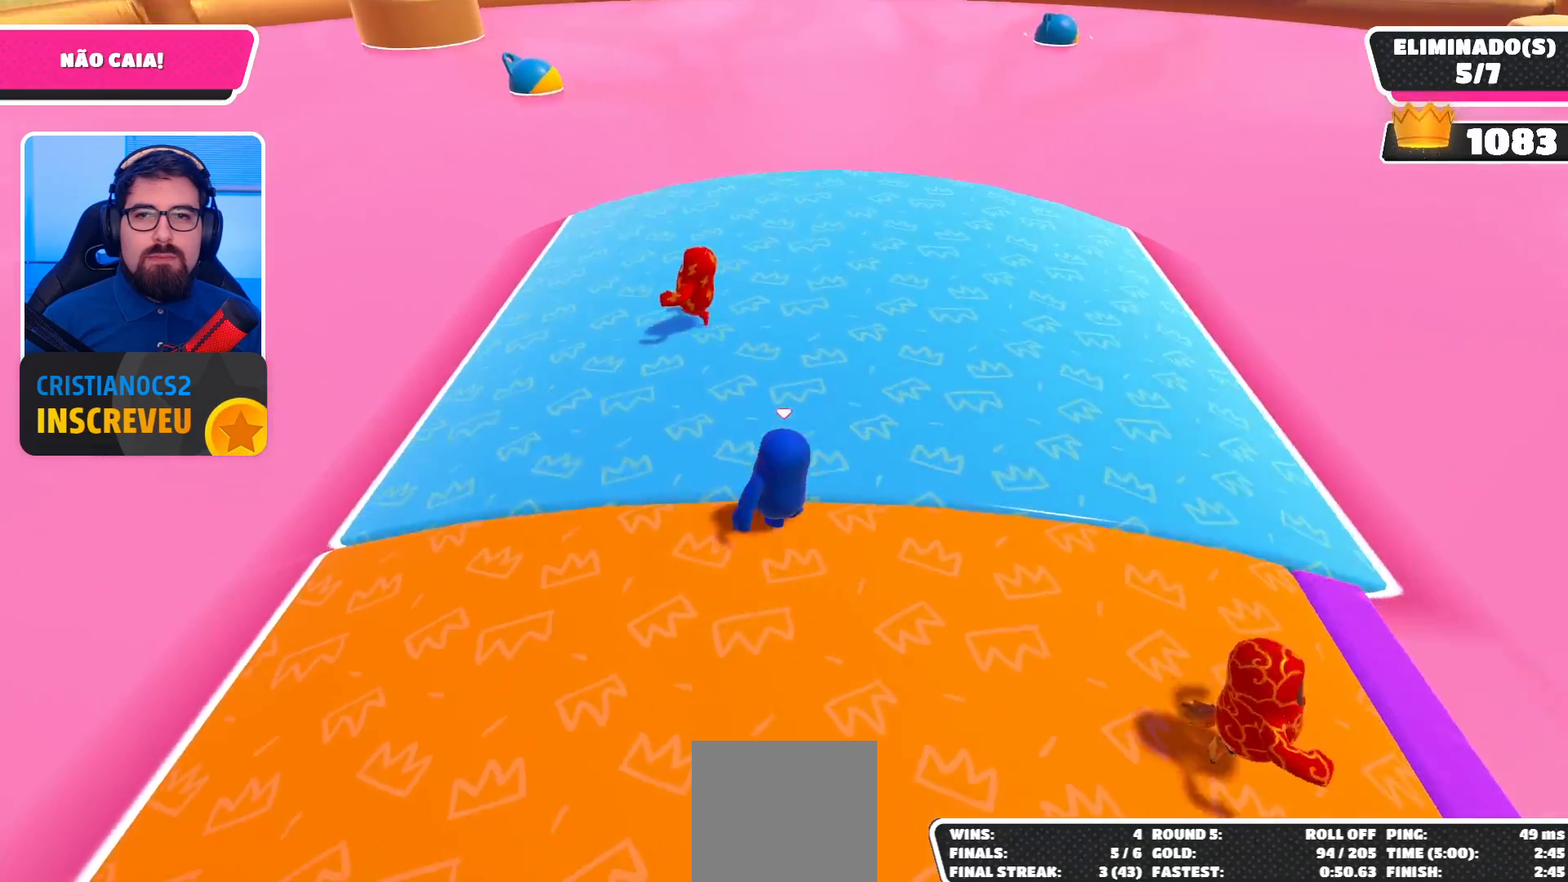
{"buttons": [], "left_stick": "up-left", "right_stick": "right", "events": [[200, "left_stick", "up-left"], [200, "right_stick", "right"]]}
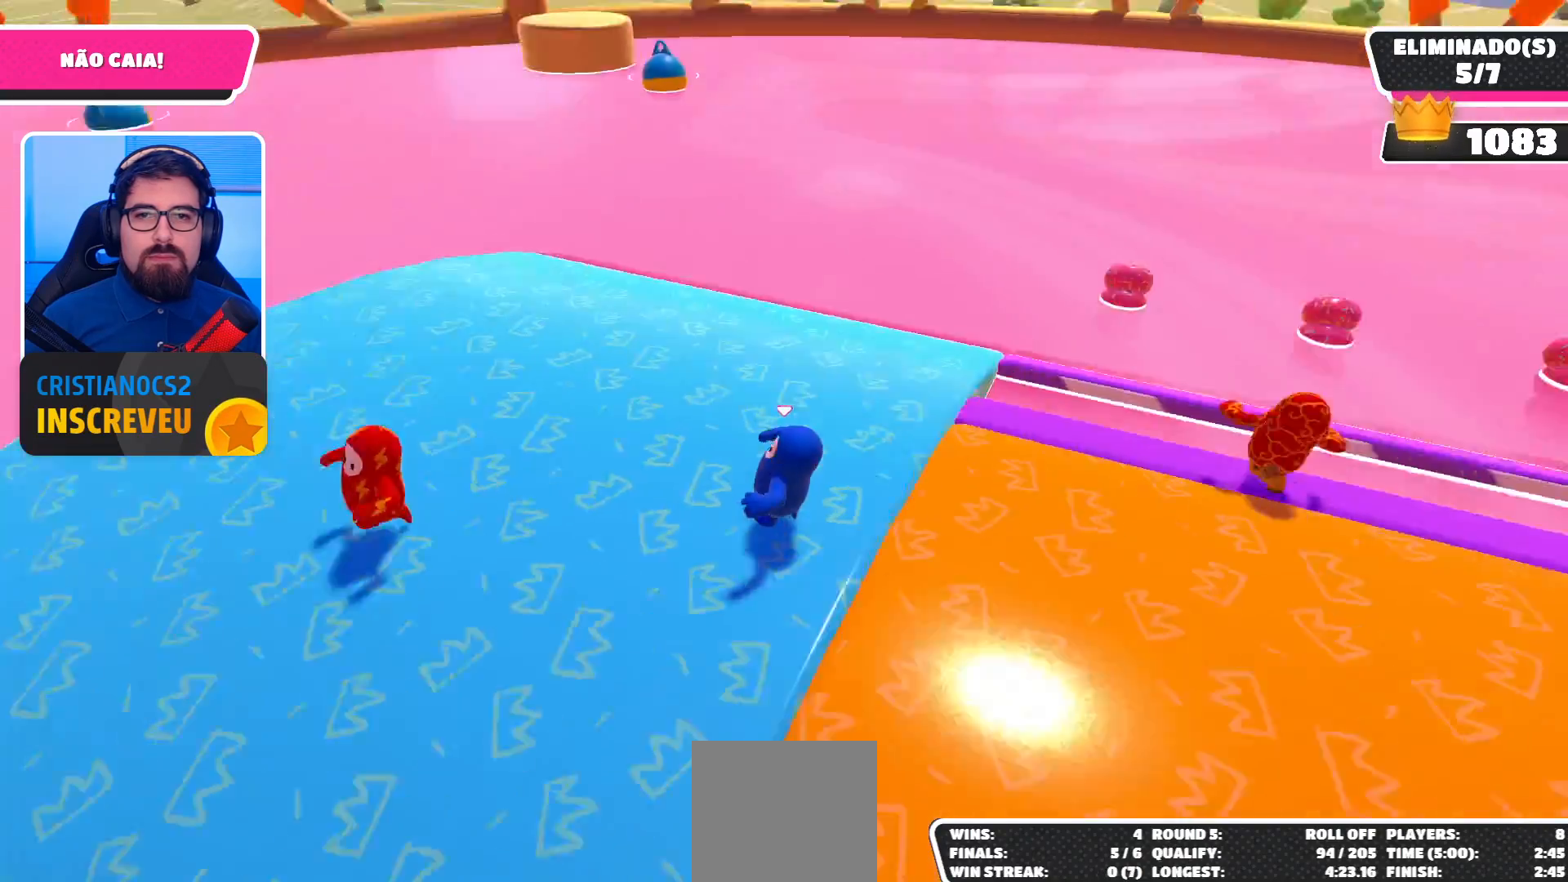
{"buttons": [], "left_stick": "right", "right_stick": "center", "events": [[67, "left_stick", "down-right"], [133, "right_stick", "center"], [233, "right_stick", "right"], [400, "right_stick", "center"], [467, "left_stick", "right"]]}
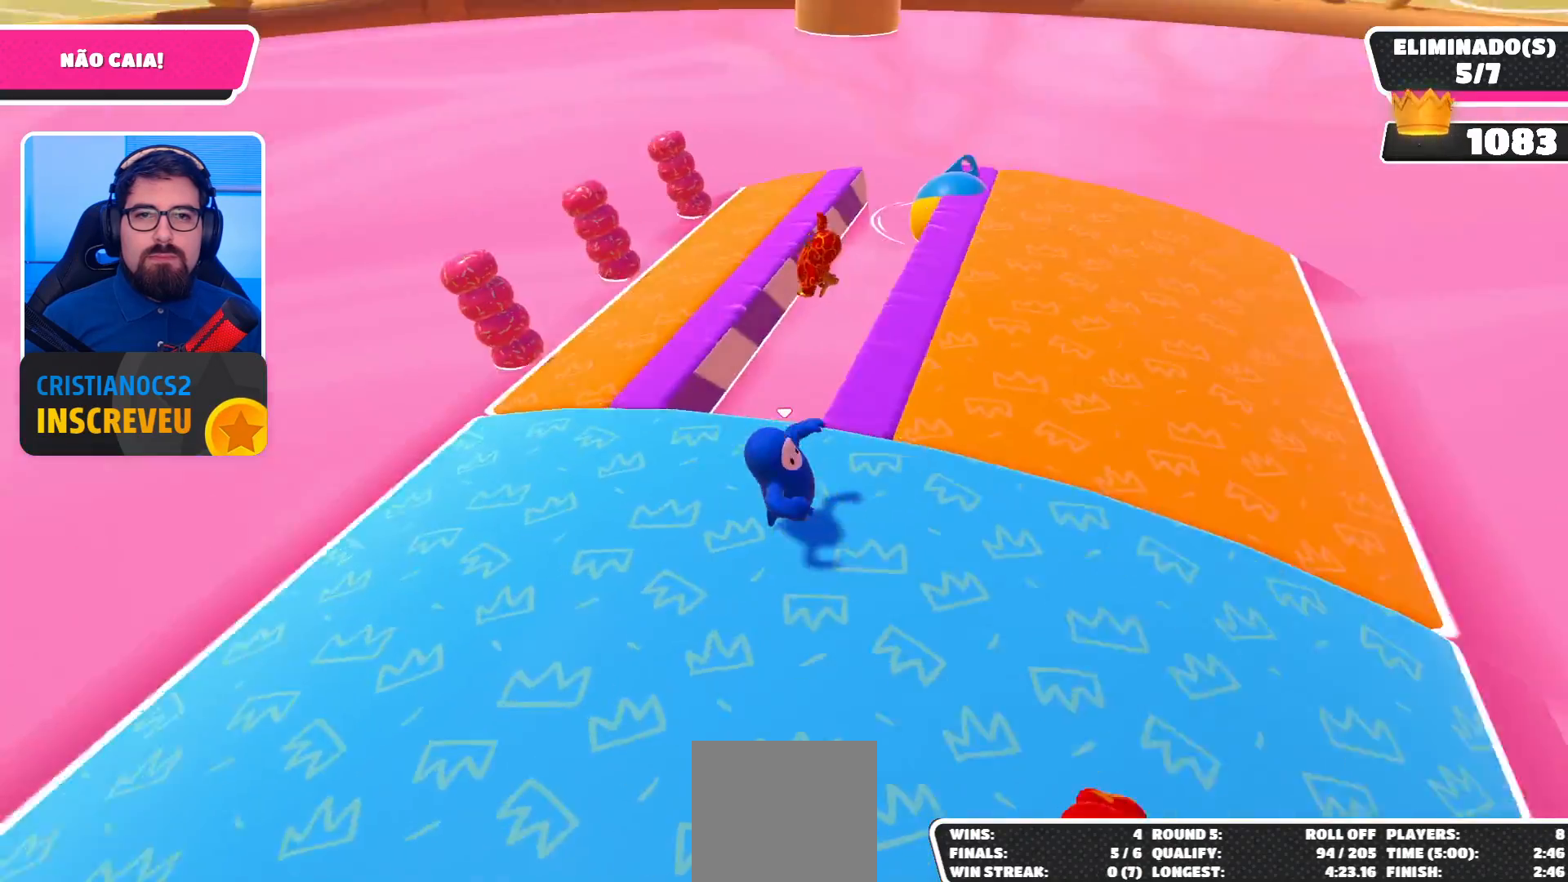
{"buttons": [], "left_stick": "right", "right_stick": "center", "events": [[33, "right_stick", "right"], [167, "right_stick", "center"]]}
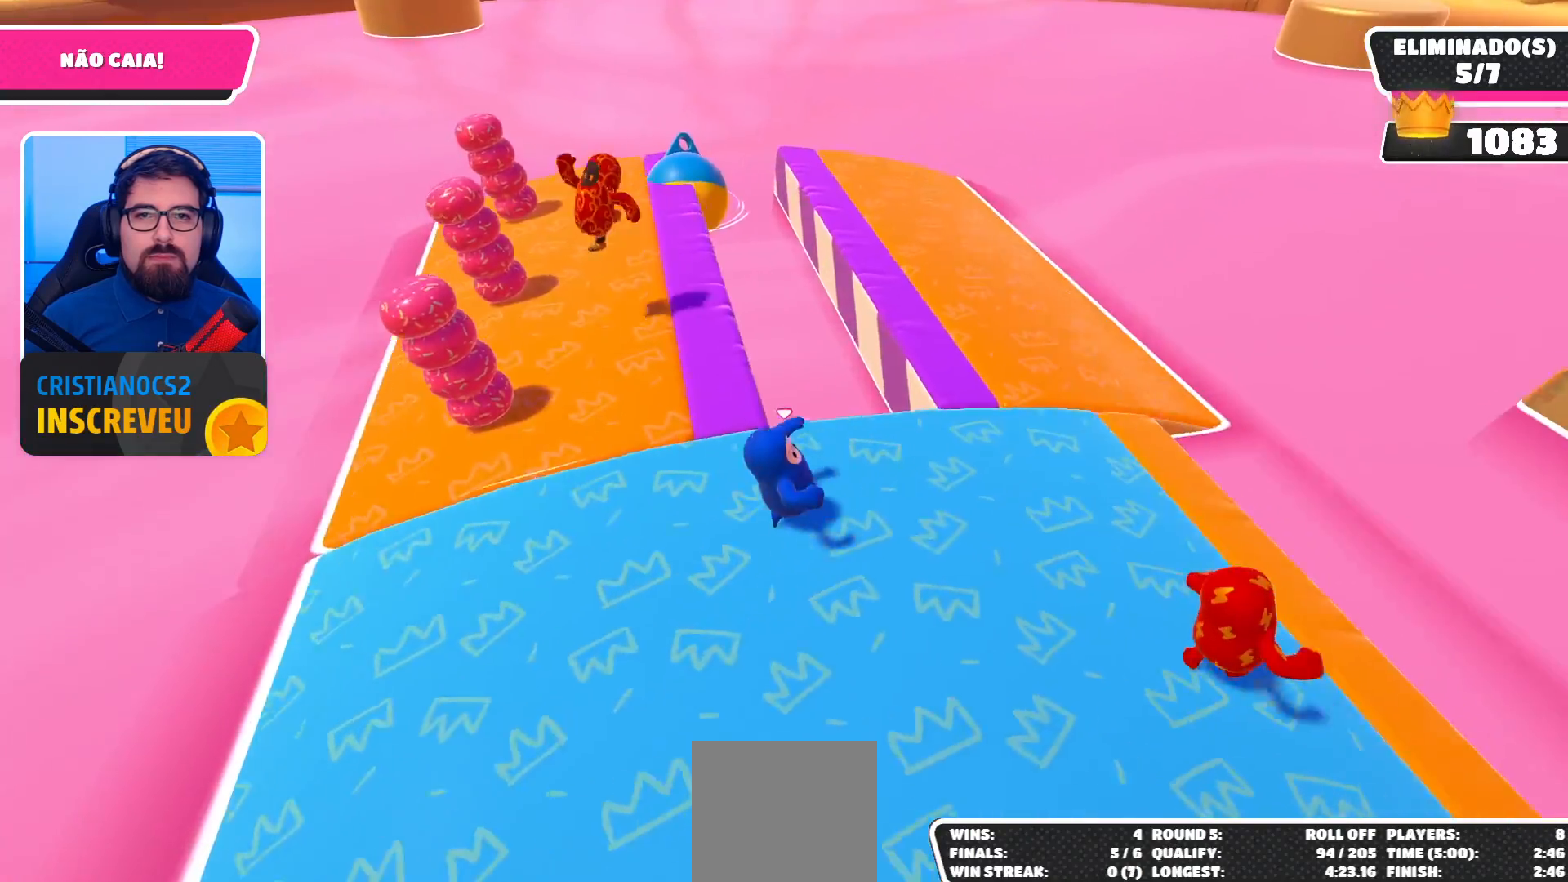
{"buttons": [], "left_stick": "up-left", "right_stick": "center", "events": [[67, "left_stick", "up-right"], [167, "left_stick", "up"], [267, "left_stick", "up-left"]]}
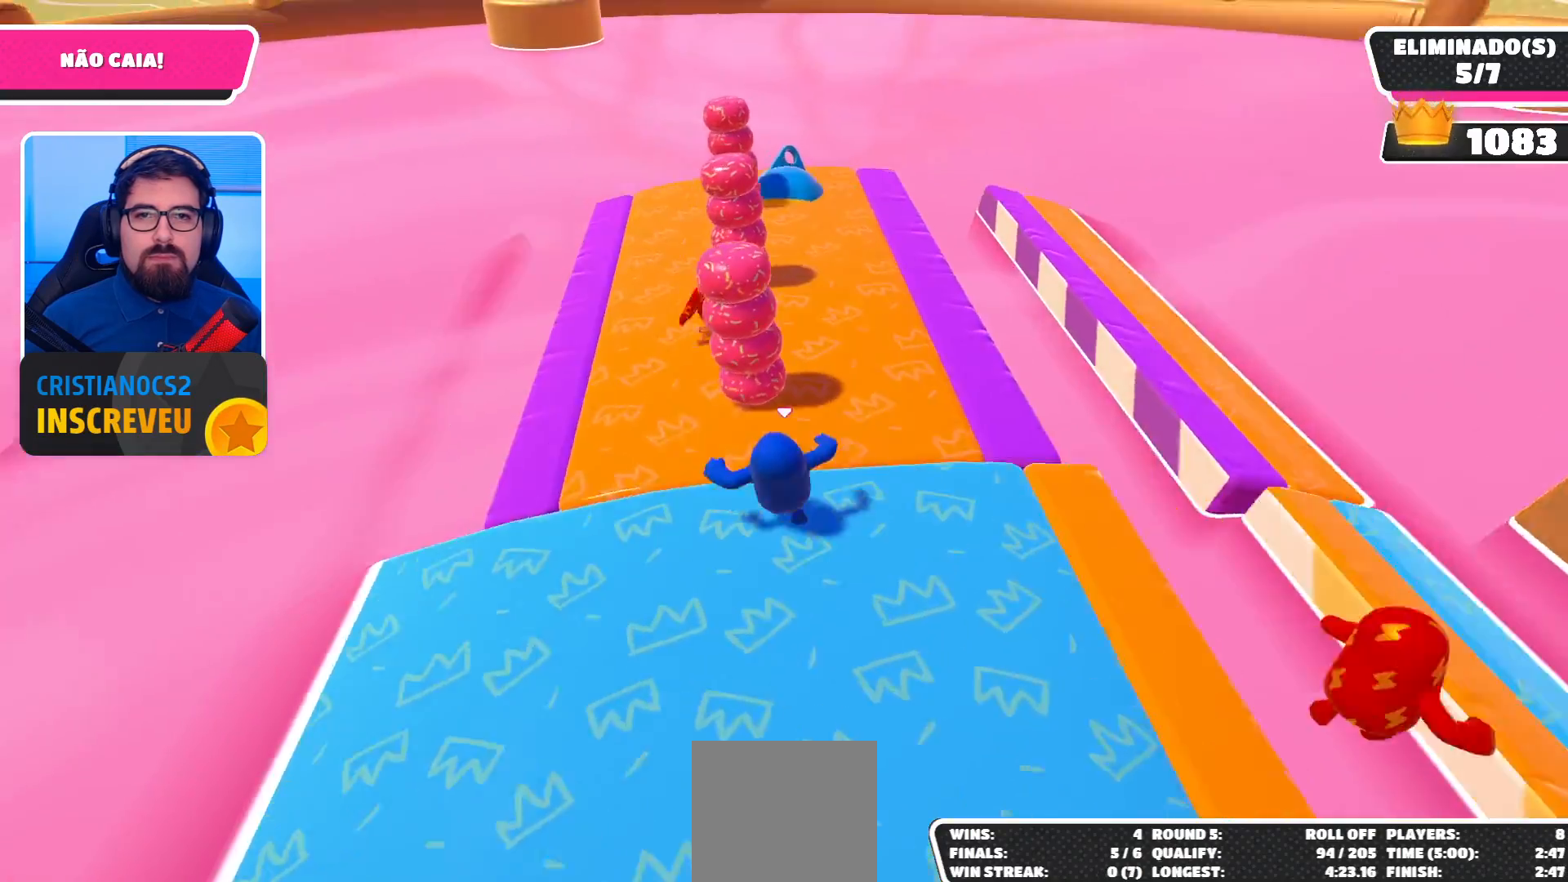
{"buttons": [], "left_stick": "right", "right_stick": "center", "events": [[33, "left_stick", "up"], [133, "right_stick", "right"], [333, "left_stick", "right"], [467, "right_stick", "center"]]}
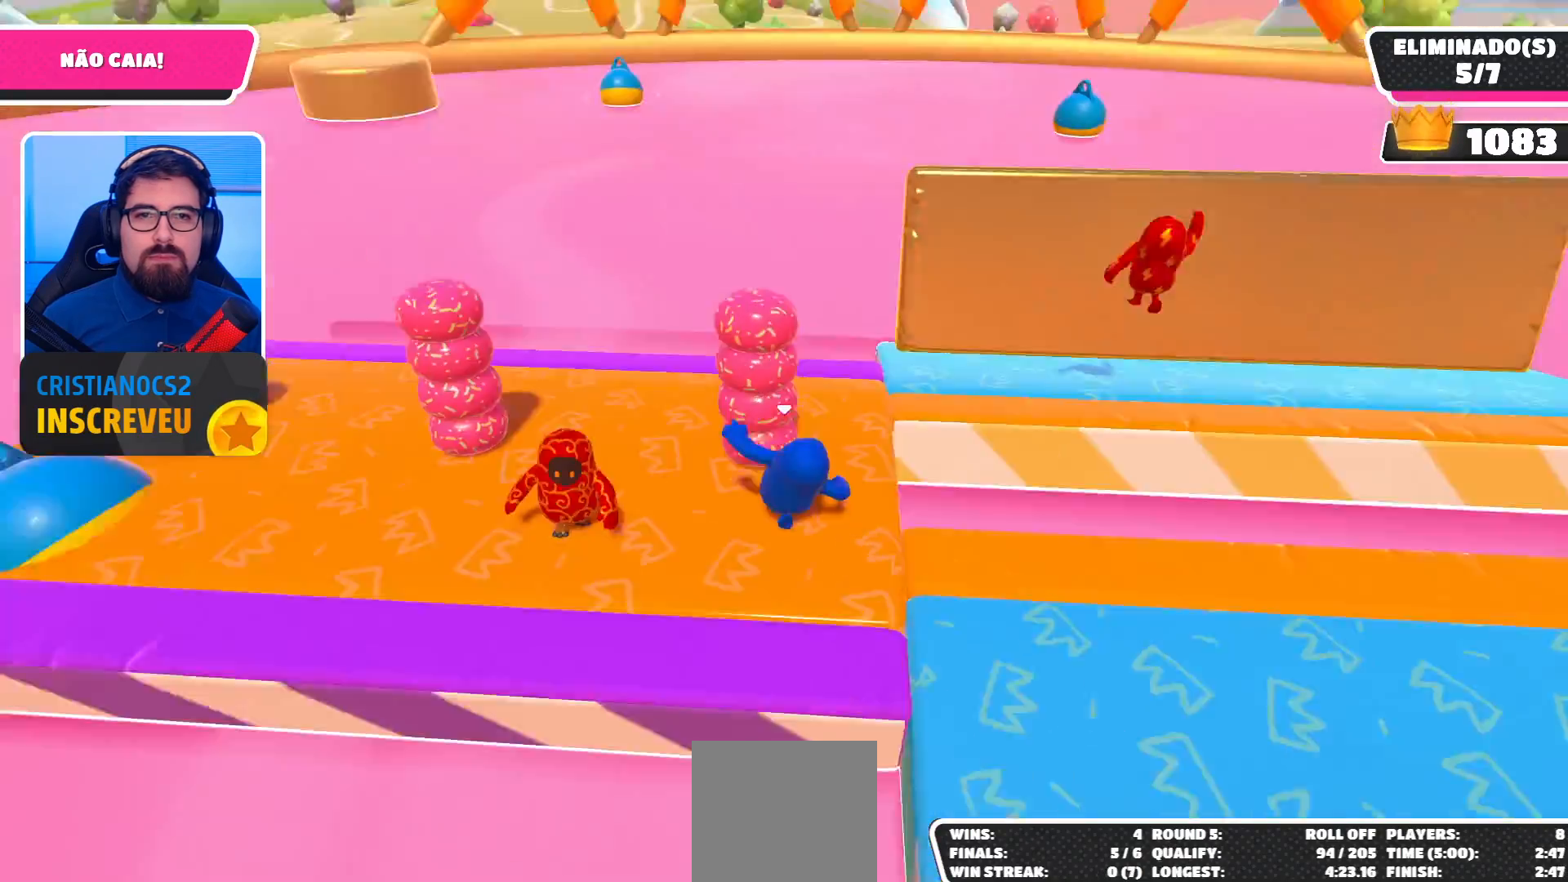
{"buttons": [], "left_stick": "right", "right_stick": "right", "events": [[33, "left_stick", "center"], [133, "left_stick", "down-right"], [300, "left_stick", "right"], [433, "right_stick", "right"]]}
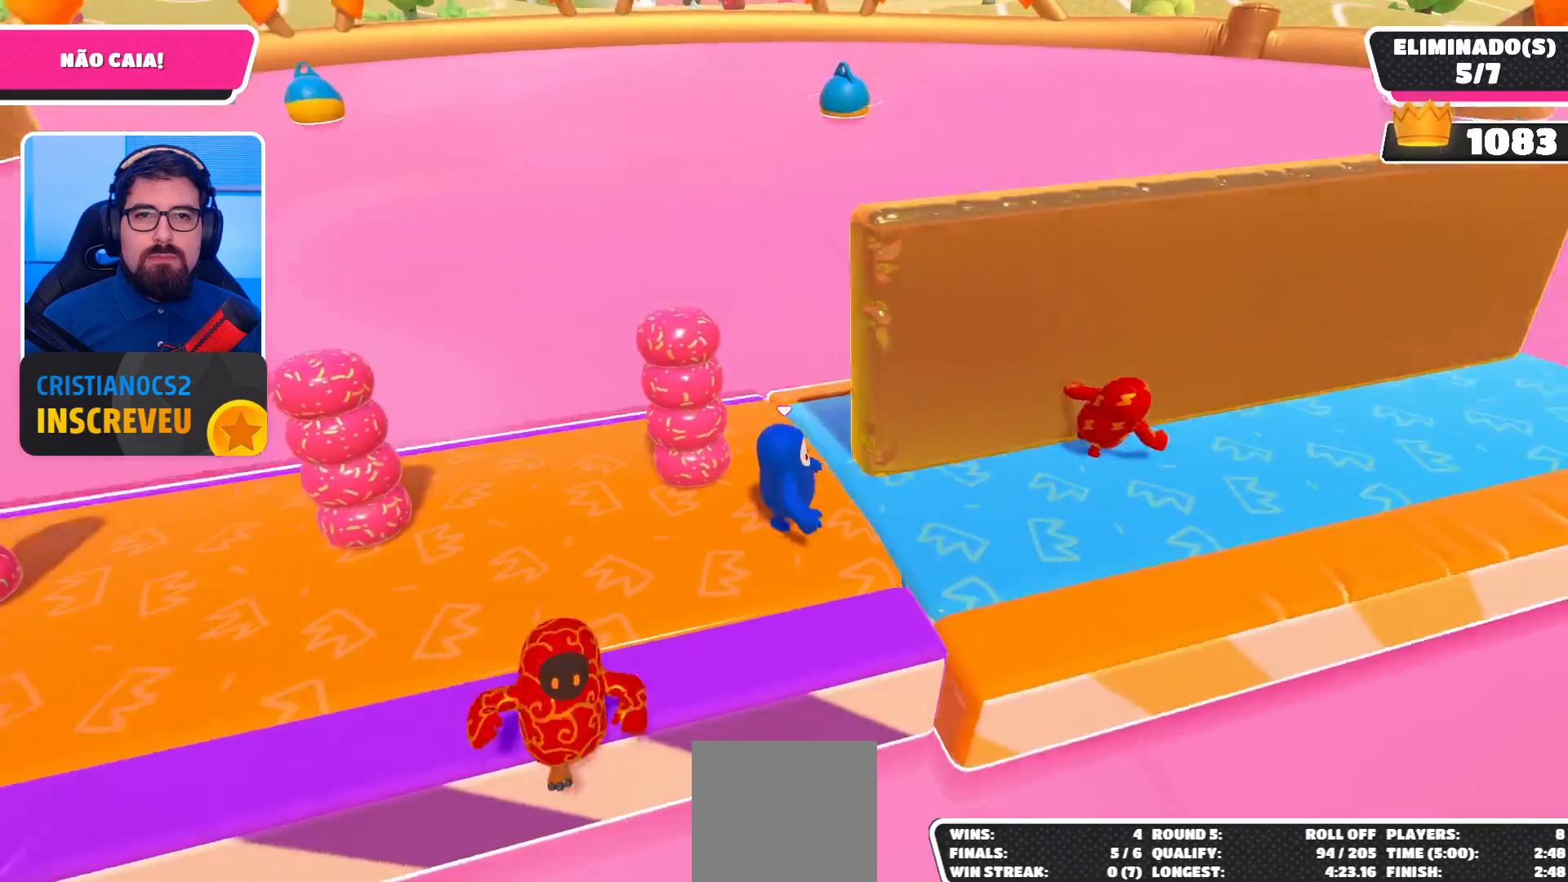
{"buttons": [], "left_stick": "up-right", "right_stick": "right", "events": [[33, "left_stick", "up"], [67, "right_stick", "center"], [100, "left_stick", "up-right"], [133, "right_stick", "right"]]}
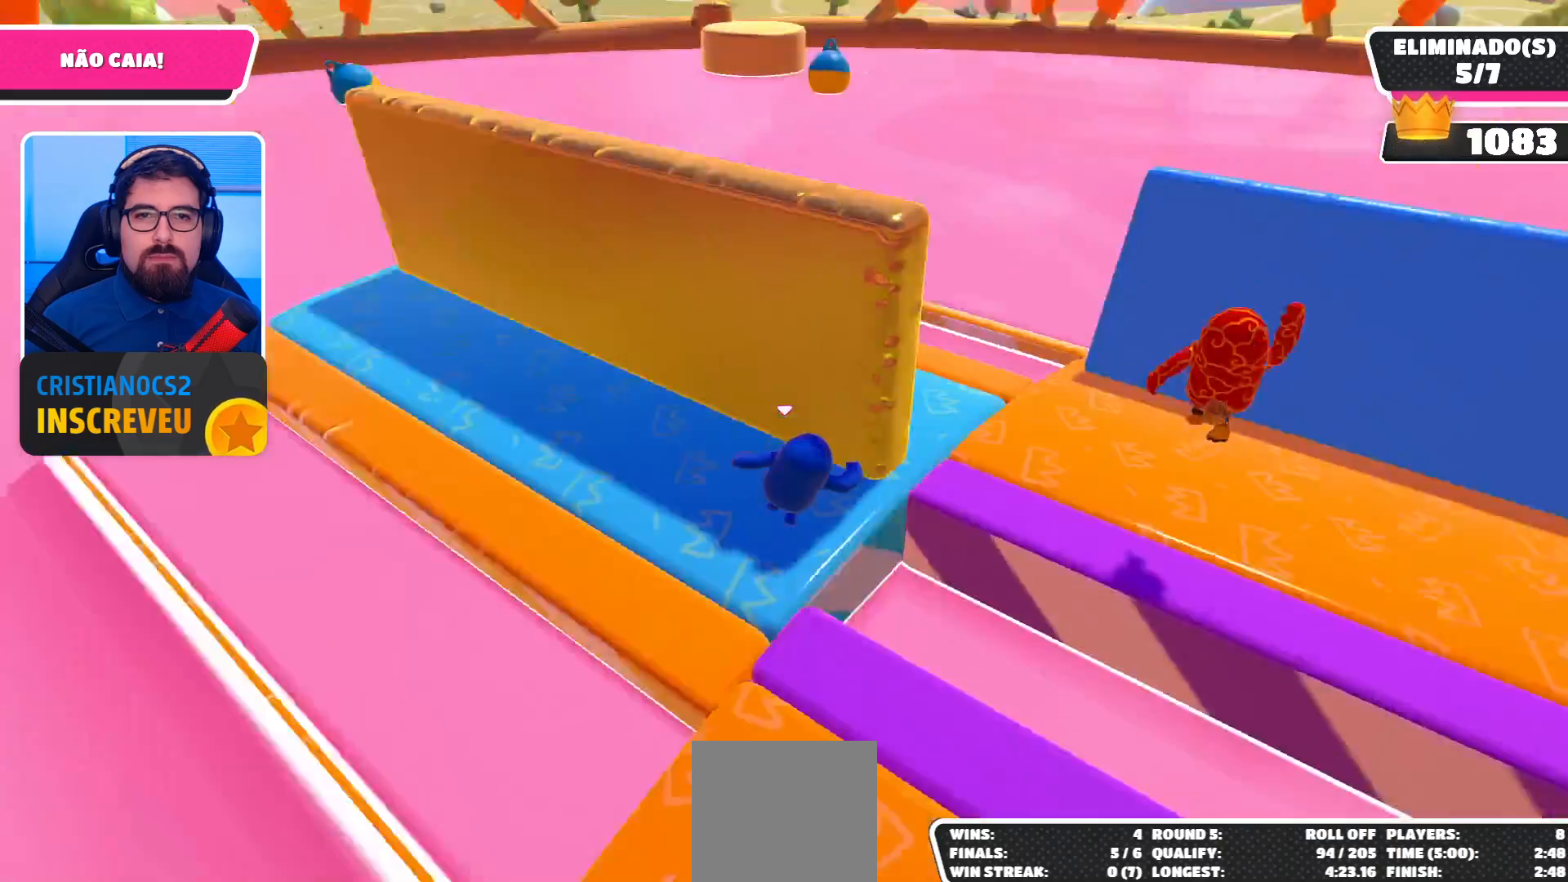
{"buttons": [], "left_stick": "down-right", "right_stick": "right", "events": [[33, "right_stick", "center"], [100, "left_stick", "down"], [267, "left_stick", "center"], [367, "left_stick", "down-right"], [400, "right_stick", "right"]]}
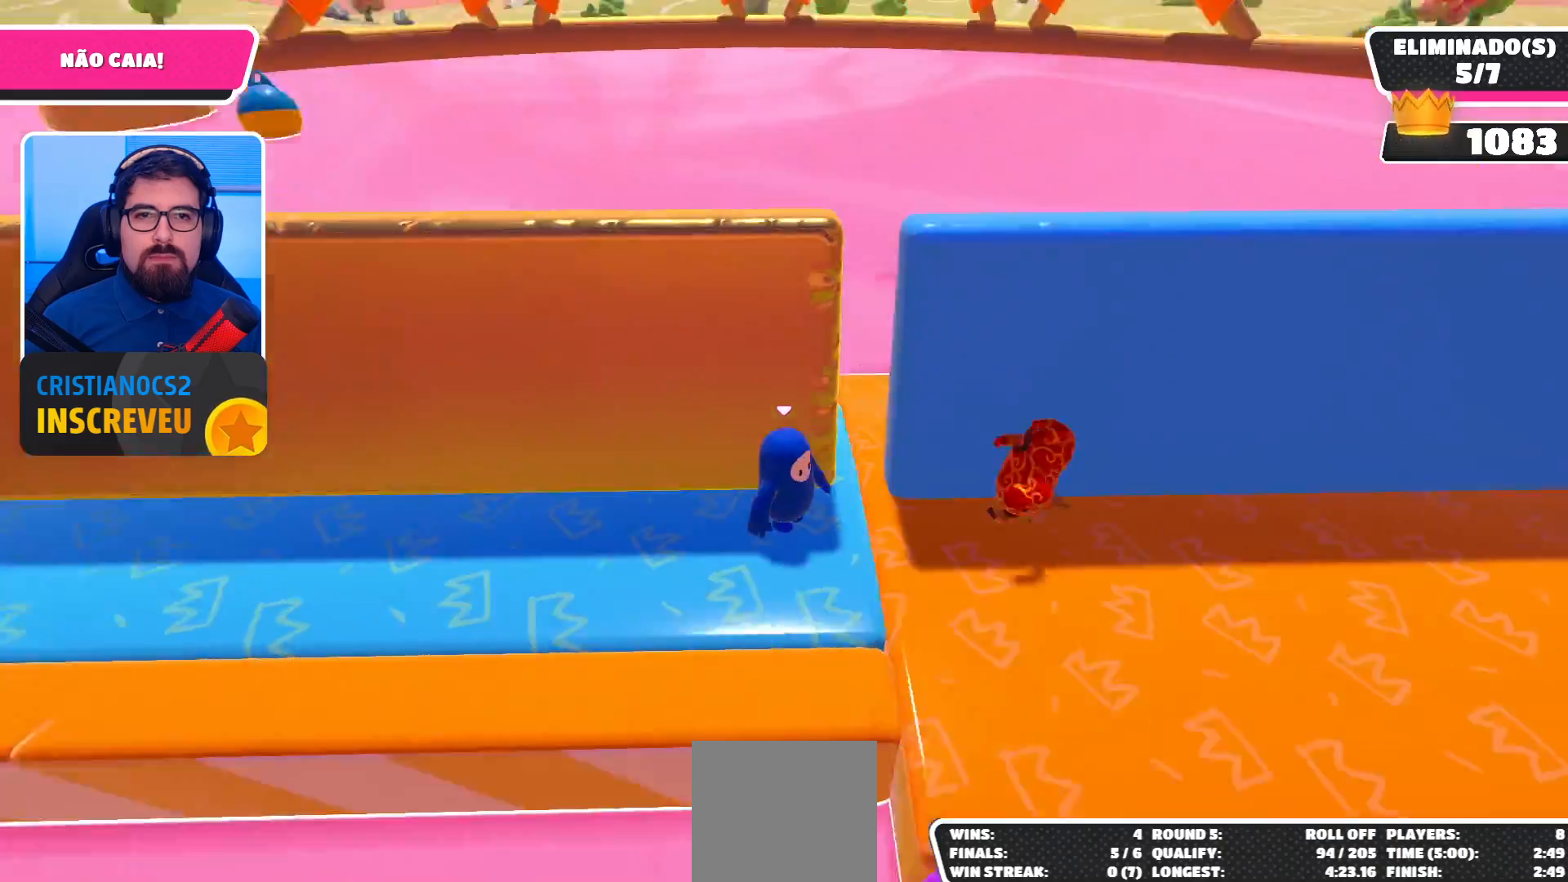
{"buttons": [], "left_stick": "up-right", "right_stick": "right", "events": [[67, "right_stick", "center"], [133, "left_stick", "right"], [133, "right_stick", "right"], [233, "left_stick", "up-right"]]}
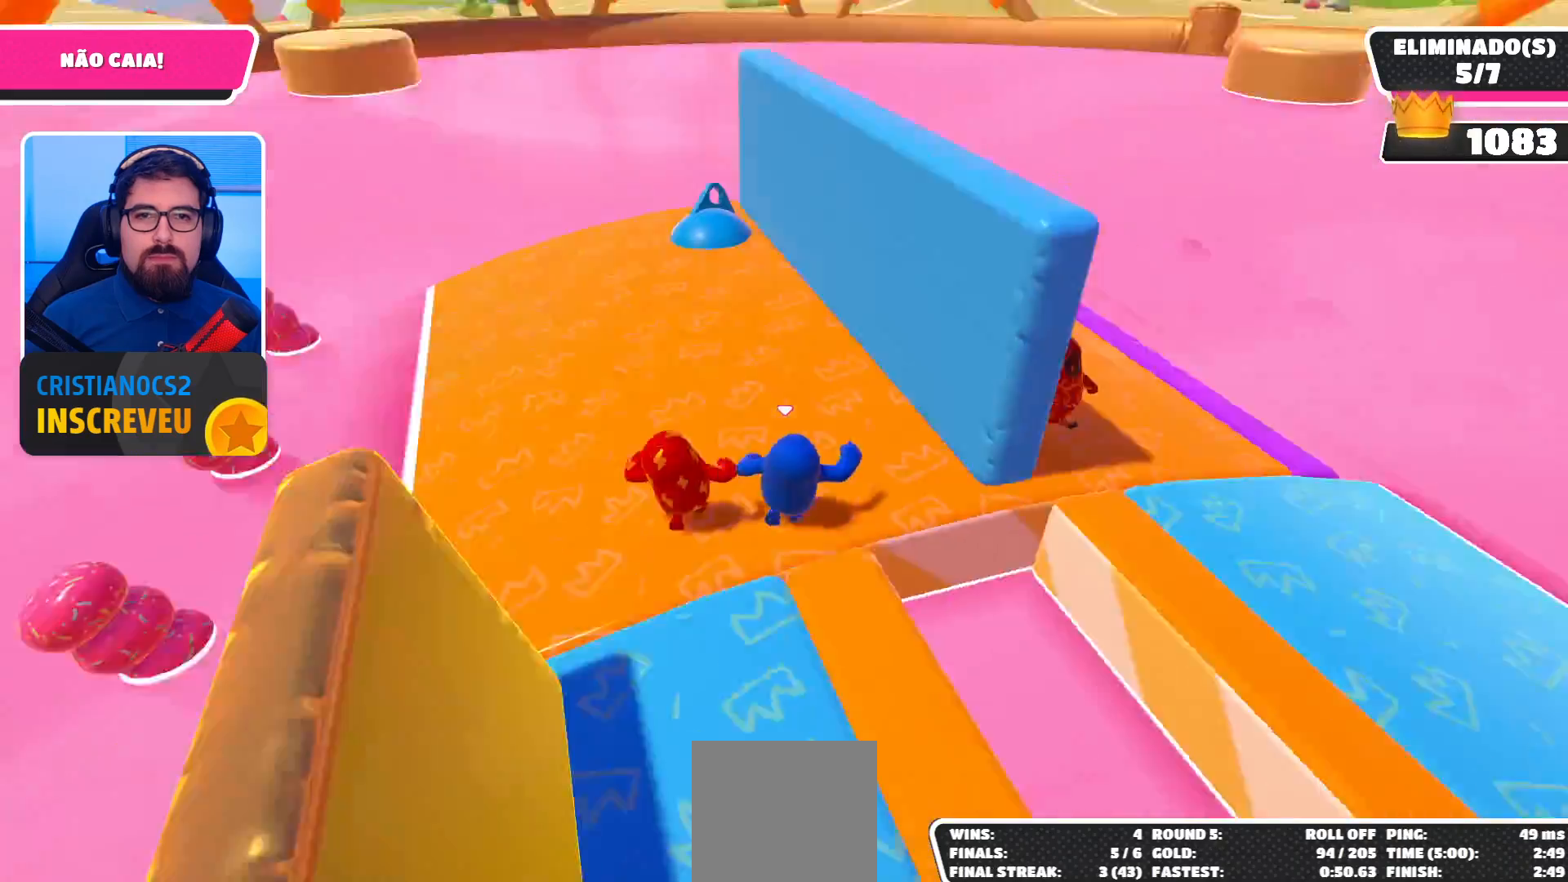
{"buttons": [], "left_stick": "right", "right_stick": "right", "events": [[200, "left_stick", "down"], [200, "right_stick", "center"], [300, "left_stick", "down-right"], [367, "right_stick", "right"], [467, "left_stick", "right"]]}
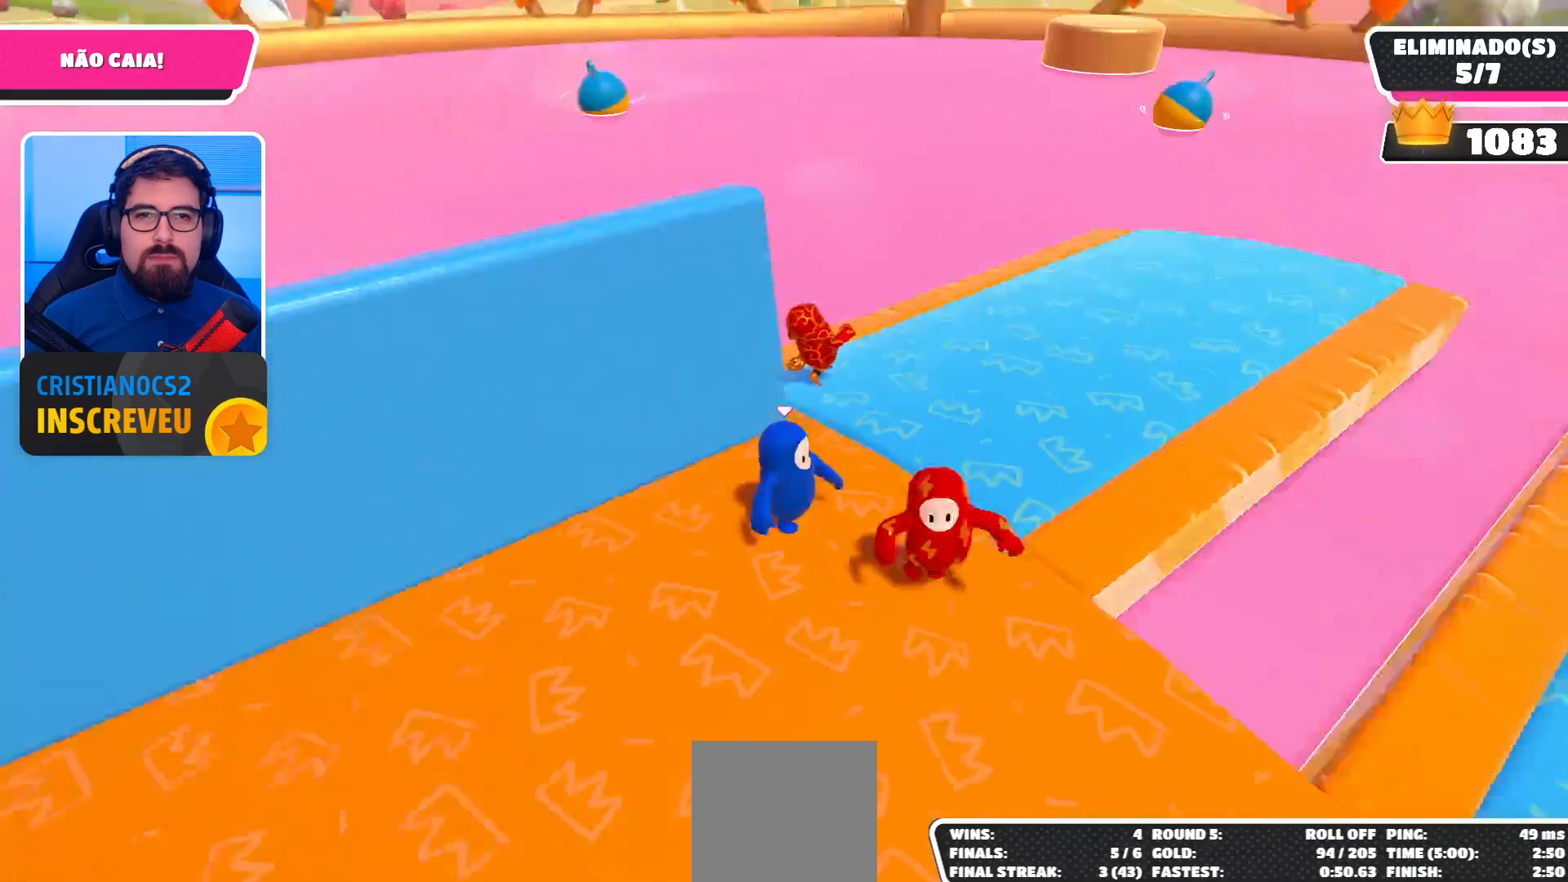
{"buttons": [], "left_stick": "down-right", "right_stick": "center", "events": [[33, "right_stick", "center"], [100, "right_stick", "right"], [233, "right_stick", "center"], [333, "left_stick", "down-right"]]}
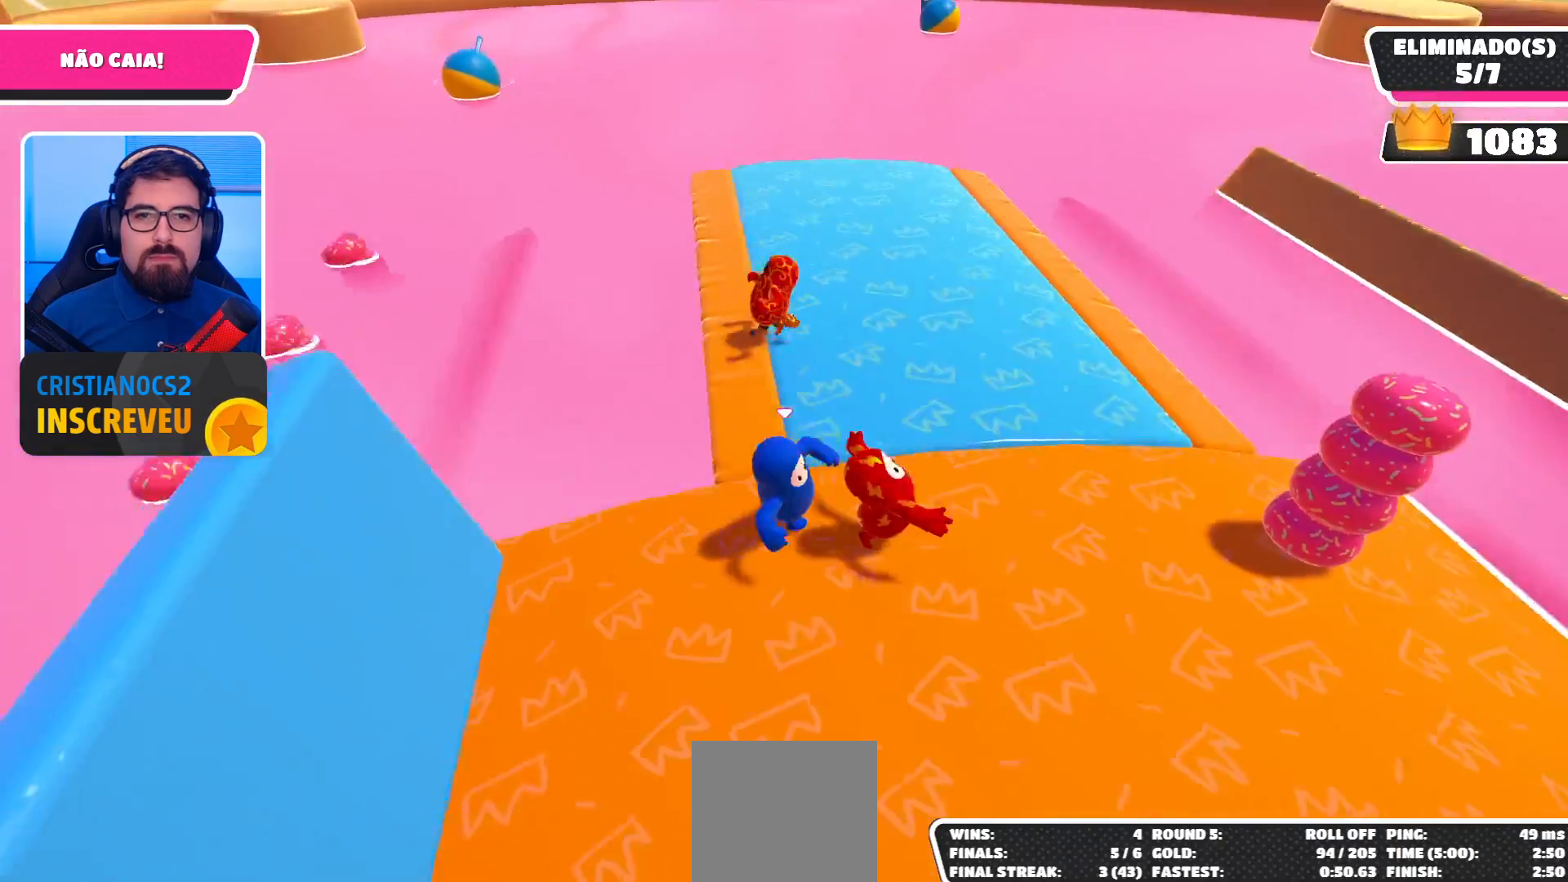
{"buttons": [], "left_stick": "center", "right_stick": "center", "events": [[33, "left_stick", "right"], [400, "left_stick", "center"]]}
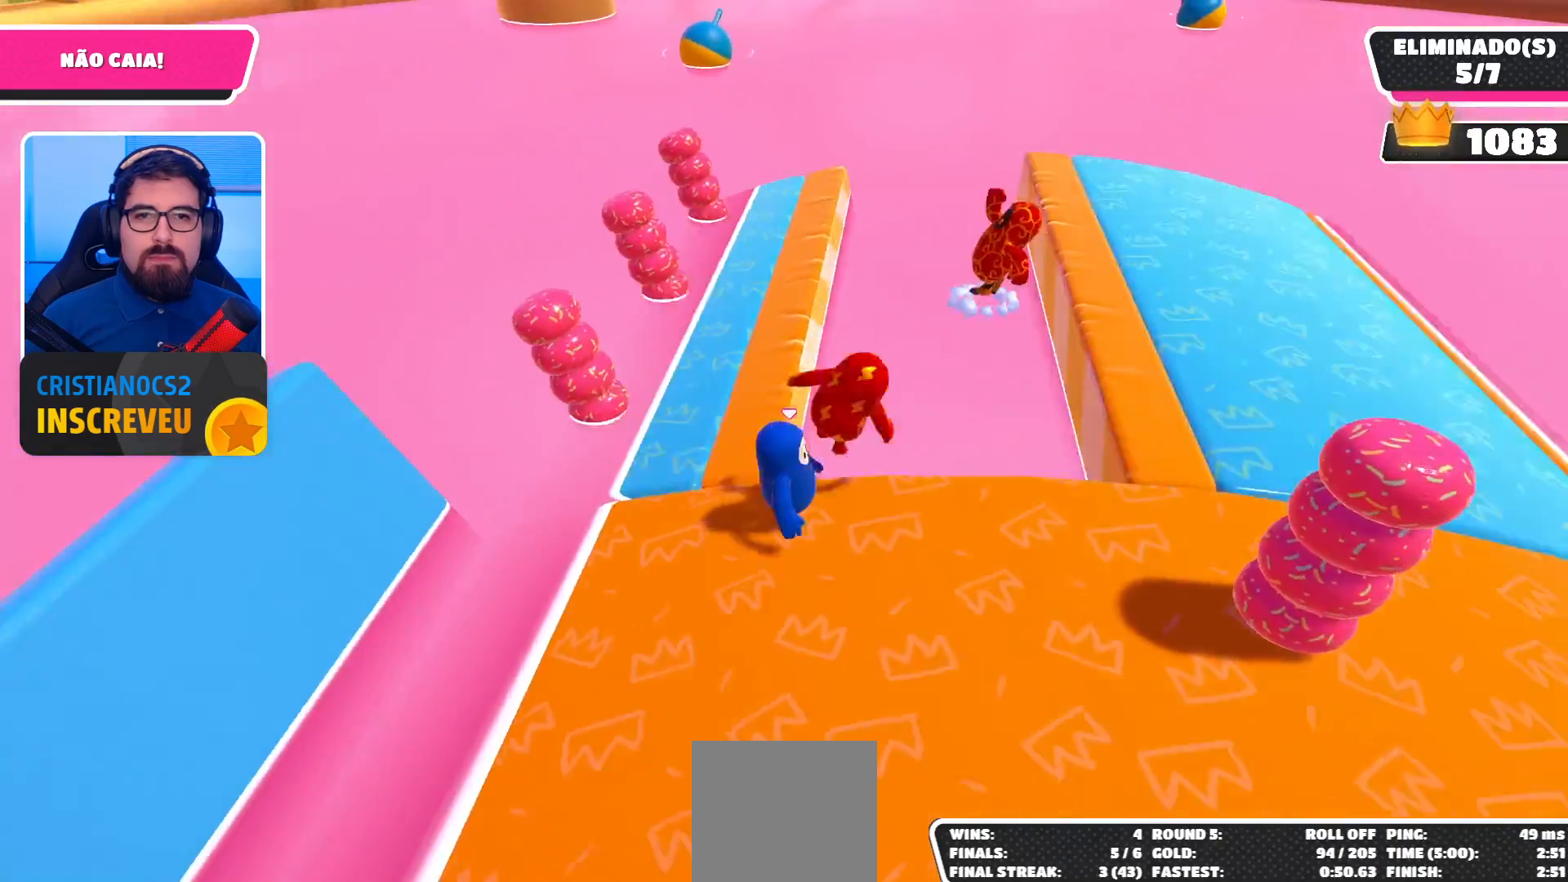
{"buttons": [], "left_stick": "up-right", "right_stick": "center", "events": [[33, "left_stick", "up-right"], [267, "right_stick", "right"], [467, "right_stick", "center"]]}
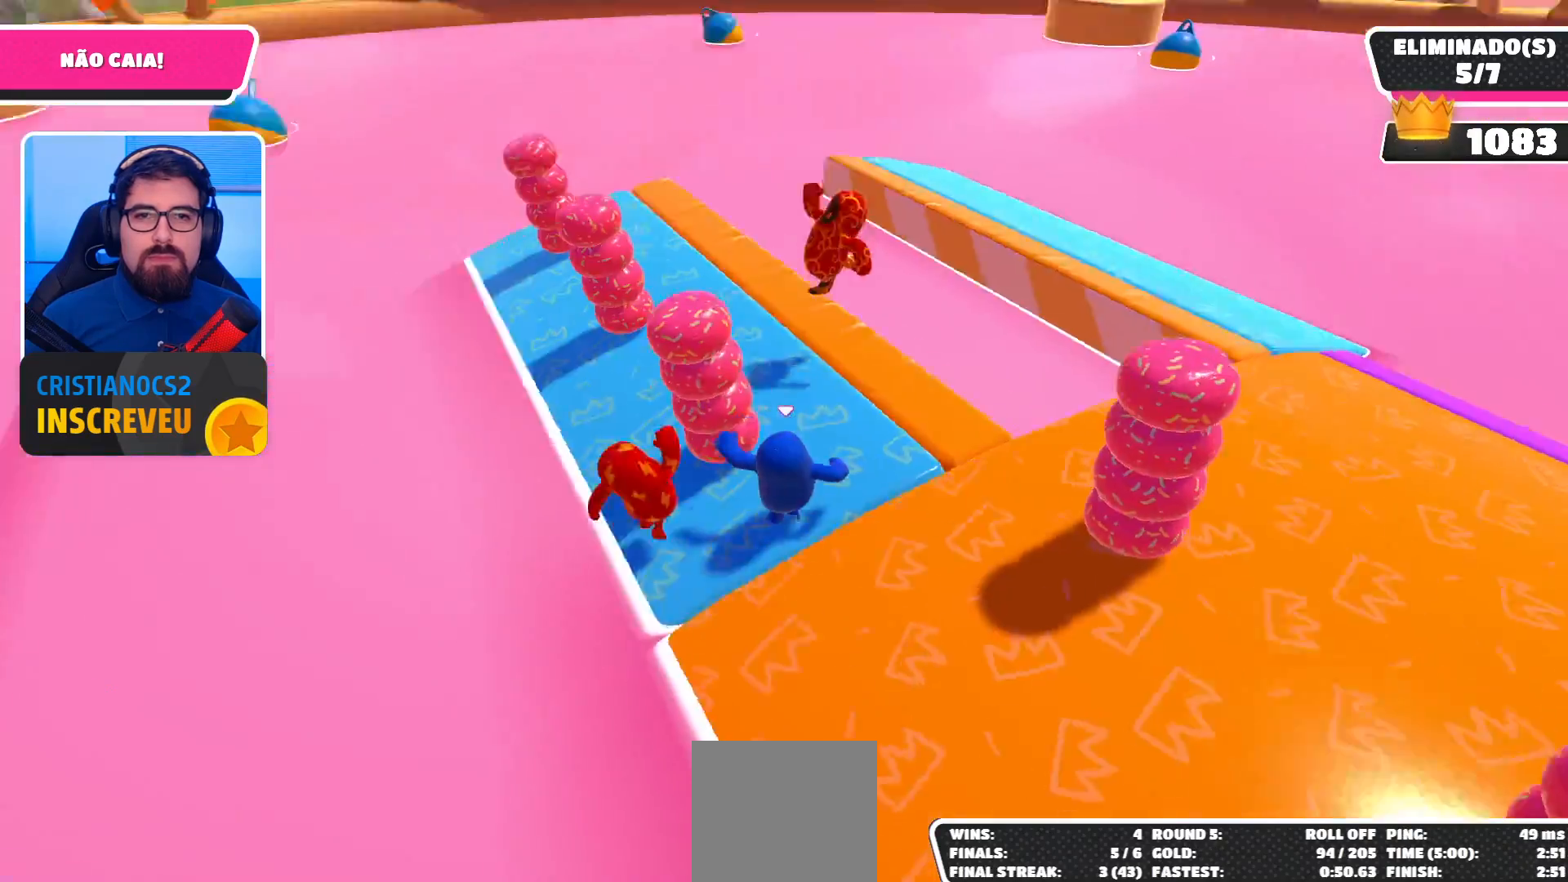
{"buttons": [], "left_stick": "center", "right_stick": "center", "events": [[33, "left_stick", "right"], [200, "left_stick", "down-left"], [400, "left_stick", "center"]]}
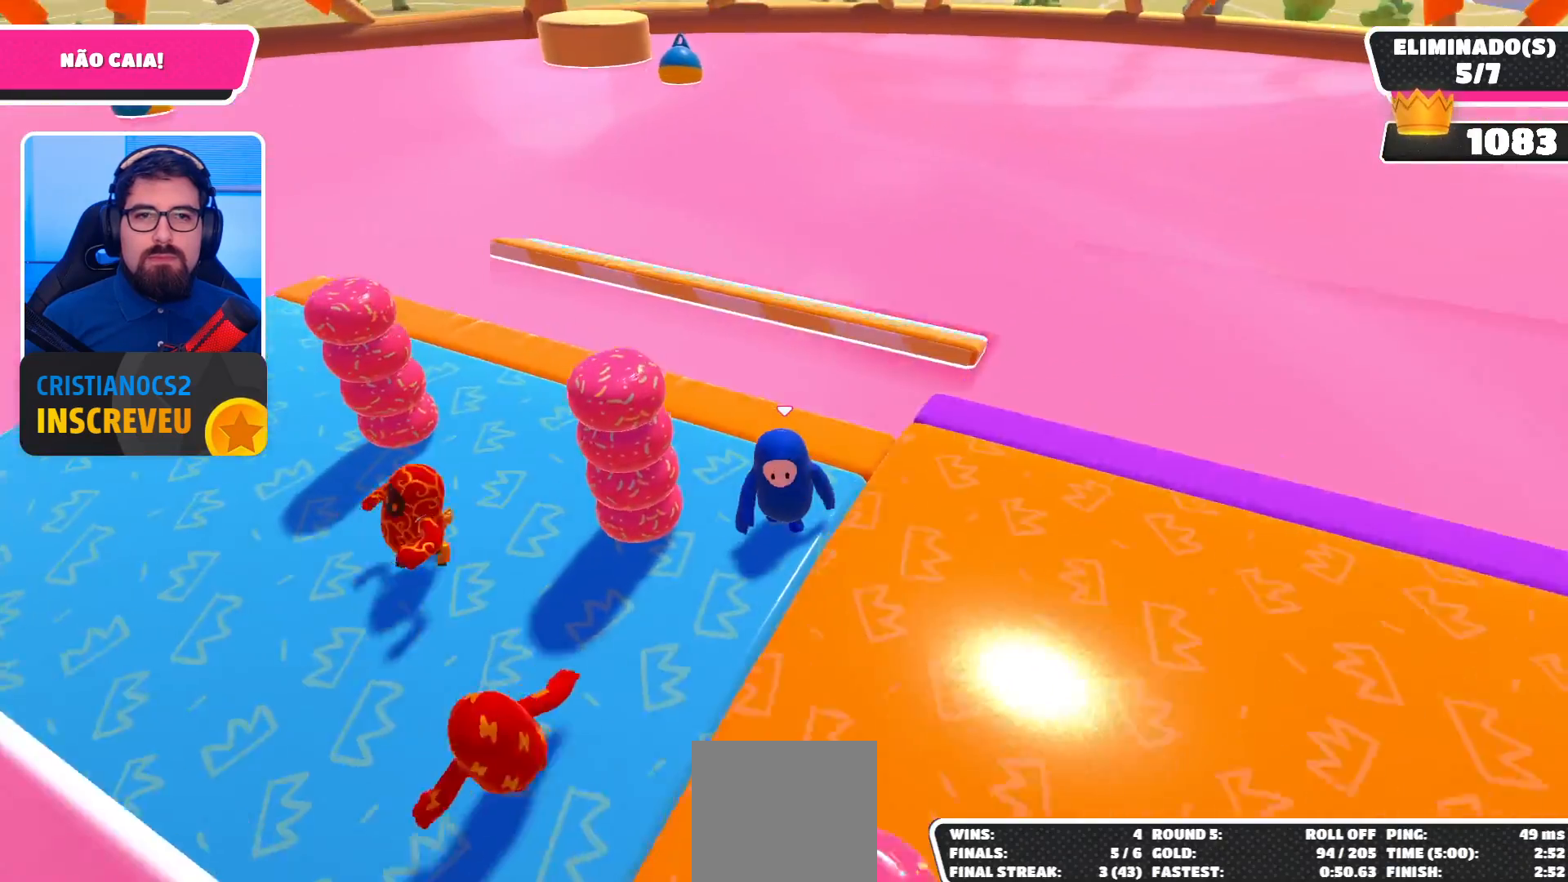
{"buttons": [], "left_stick": "down", "right_stick": "center", "events": [[100, "left_stick", "down-left"], [167, "right_stick", "right"], [267, "left_stick", "center"], [333, "right_stick", "center"], [400, "left_stick", "down"]]}
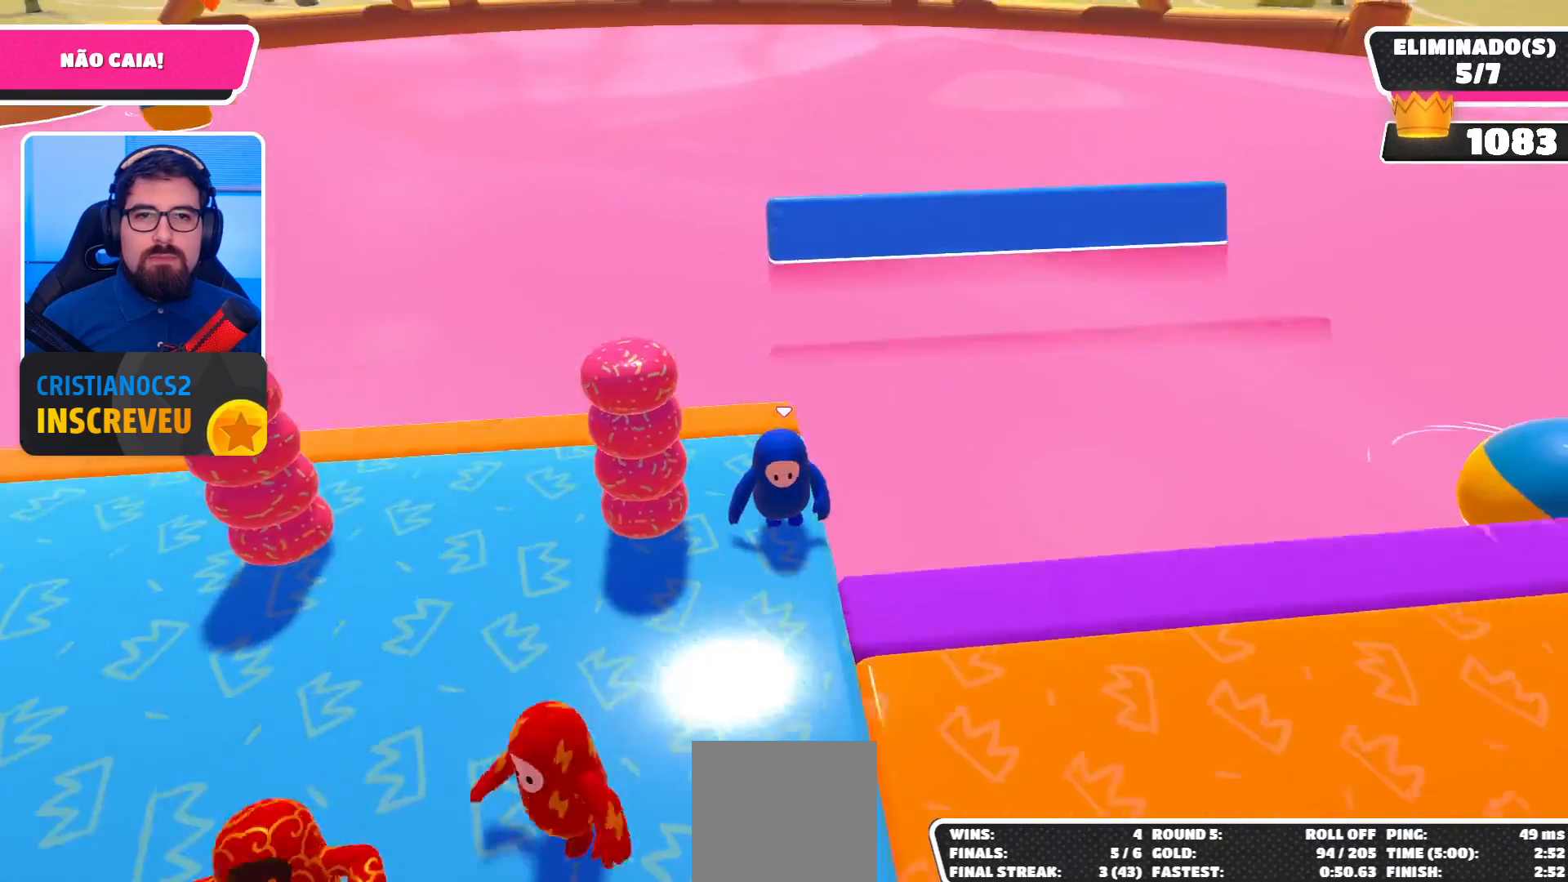
{"buttons": [], "left_stick": "down", "right_stick": "center", "events": [[100, "left_stick", "center"], [500, "left_stick", "down"]]}